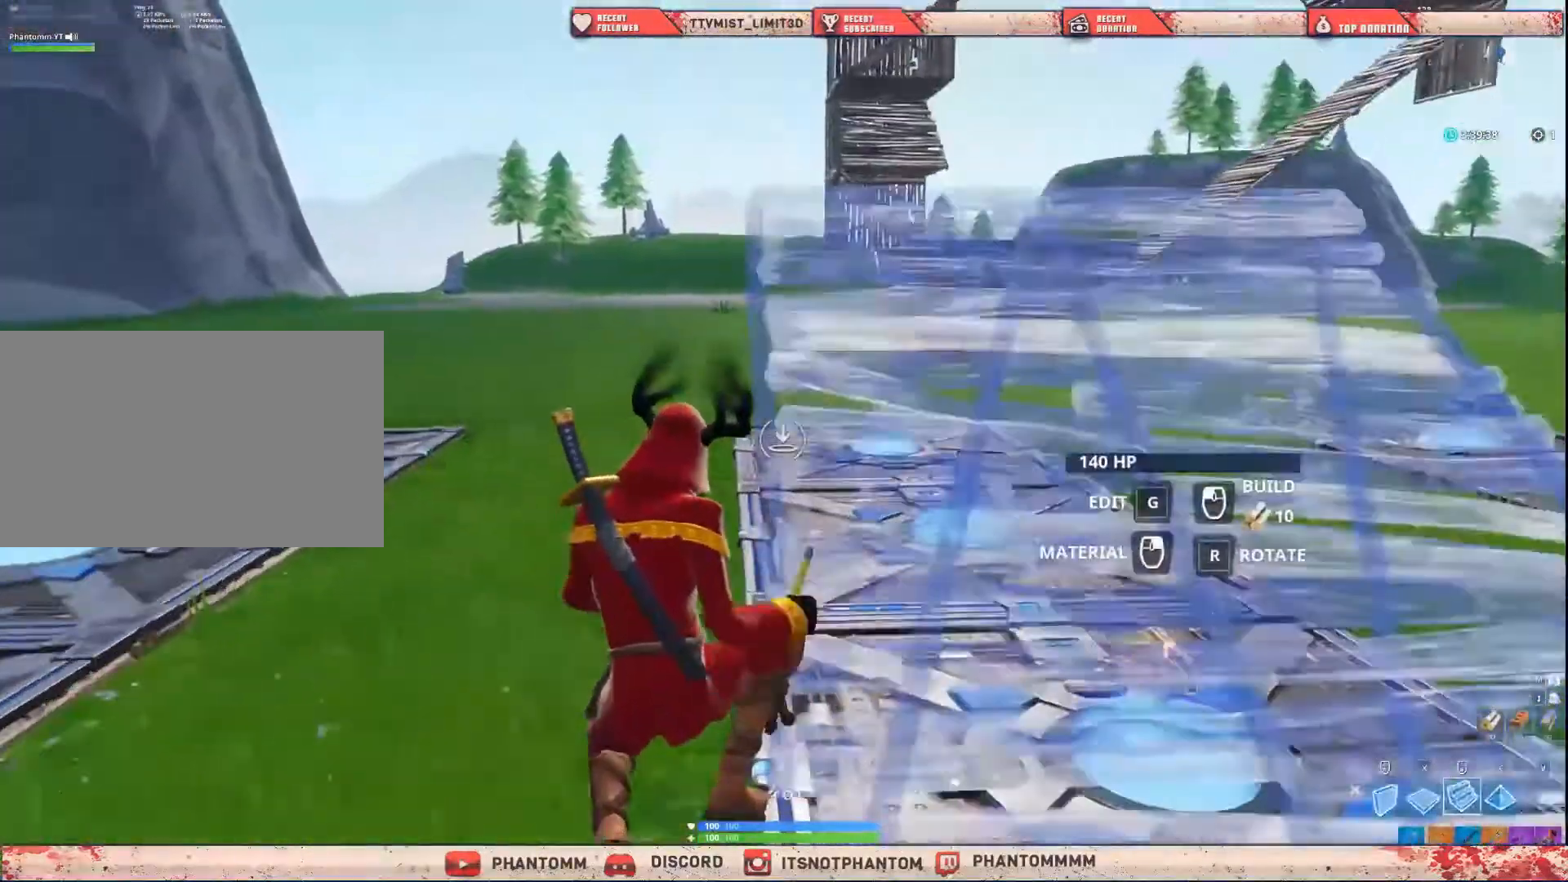
Gameplay with keyboard and mouse; each line is a JSON object with the keys and mouse buttons held at the frame after it. "events" lists presses ("down") and releases ("up") of "1", "2", "3", "4", "5", "a", "alt", "c", "caps_lock", "ctrl", "d", "e", "f", "g", "q", "r", "s", "shift", "space", "t", "tab", "v", "w", "x", "z", "mouse_left", "mouse_wheel" and "mouse_right" between this image and that frame as [ms after this image, input, new state], when the widget could be followed in between. "mouse_left", "mouse_wheel", "mouse_right" = the "left", "wheel", "right" buttons of the "mouse" list. No other keys are recorded. "wheel" means that the mouse wheel is clicked or scrolled. "mouse_move" is the direction in which the mouse moves at that frame (one of eight, or "still"), when it could be read.
{"keys": ["shift", "w"], "mouse": [], "mouse_move": "still", "events": [[200, "mouse_left", "up"], [401, "a", "down"], [501, "a", "up"]]}
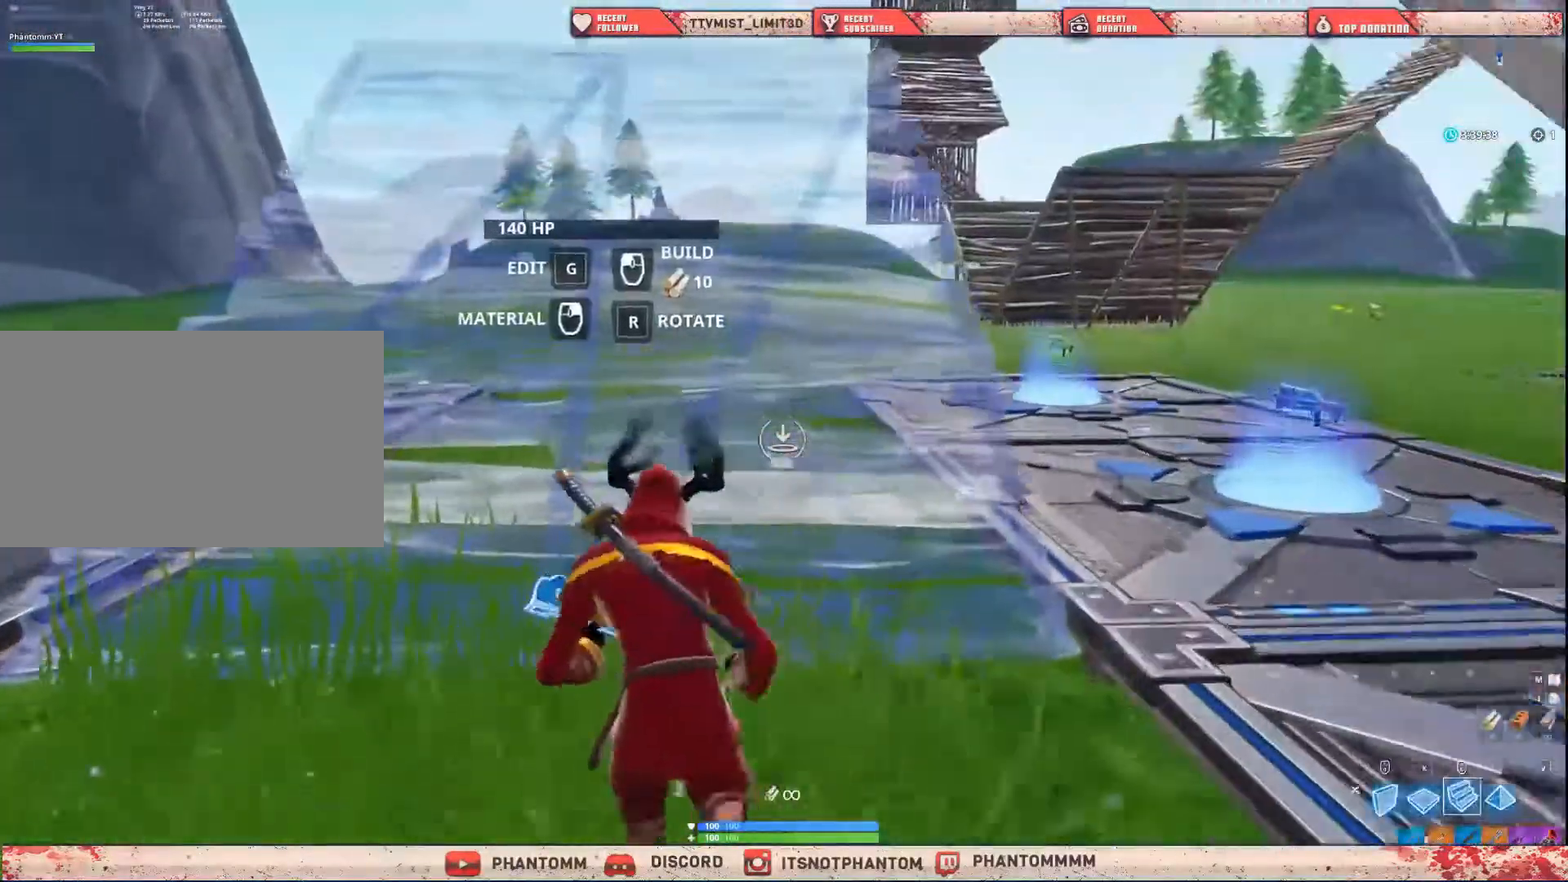
{"keys": ["shift", "w"], "mouse": [], "mouse_move": "up", "events": [[133, "1", "down"], [267, "1", "up"]]}
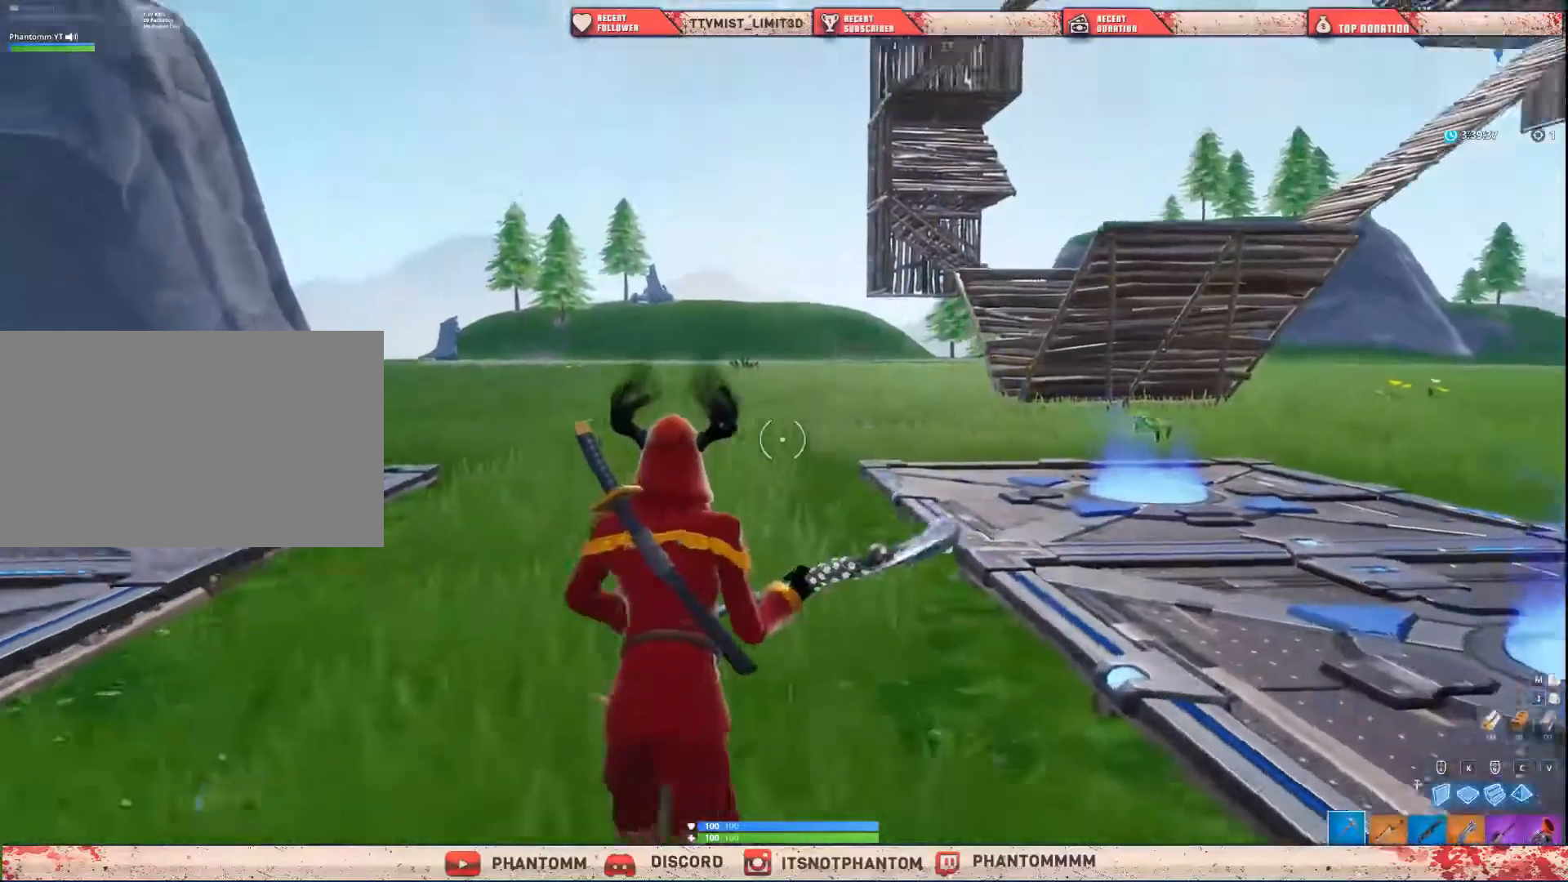
{"keys": ["shift", "w"], "mouse": [], "mouse_move": "still", "events": [[34, "a", "down"], [234, "a", "up"]]}
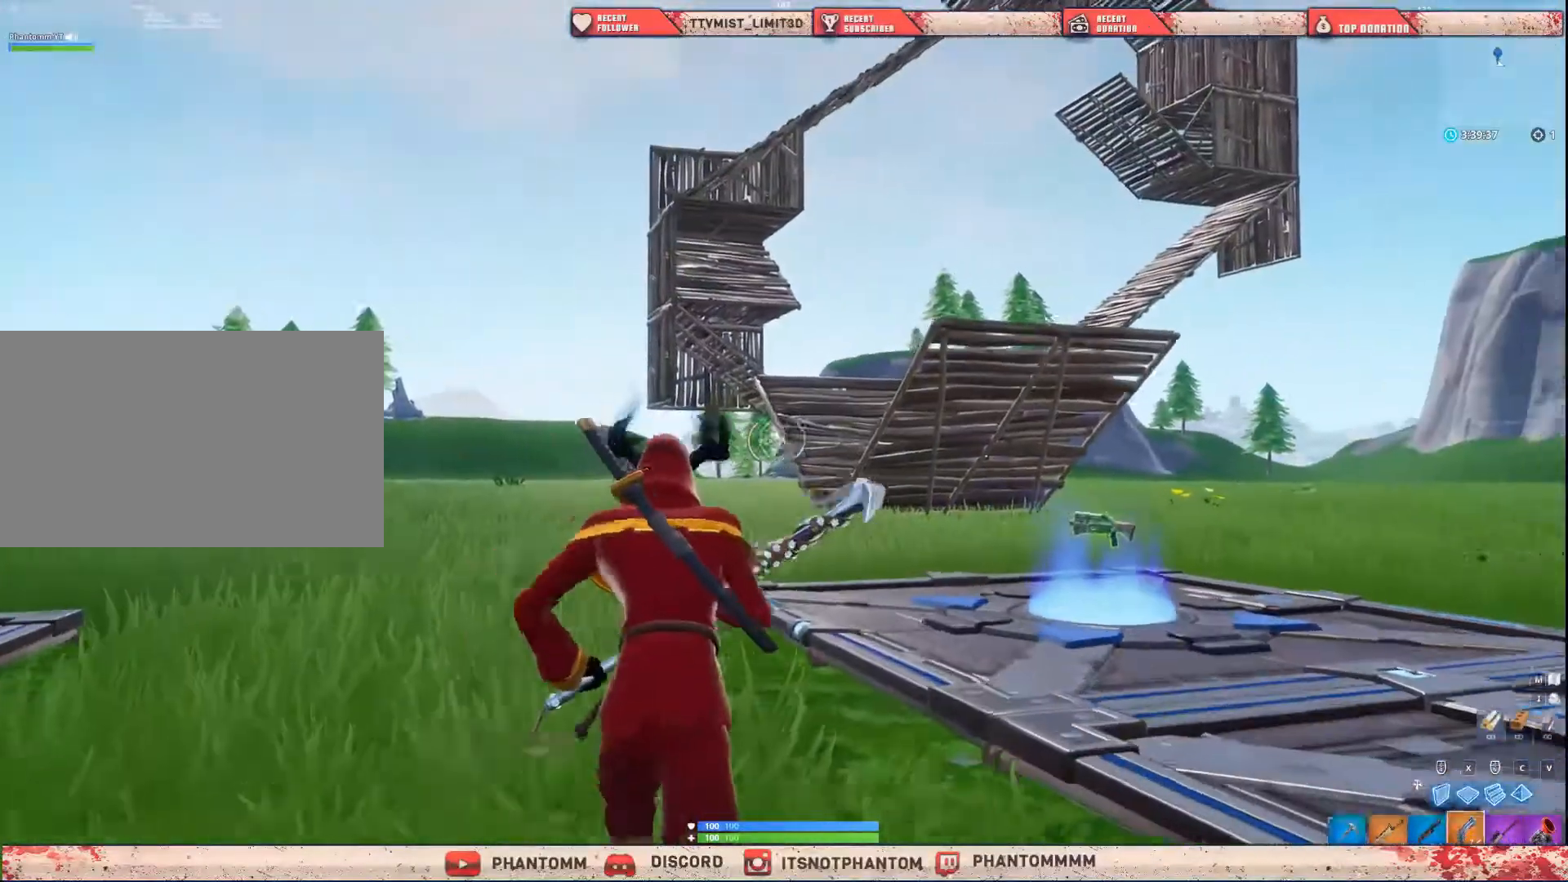
{"keys": ["a", "shift", "w"], "mouse": [], "mouse_move": "still", "events": [[33, "e", "down"], [166, "e", "up"], [333, "a", "down"]]}
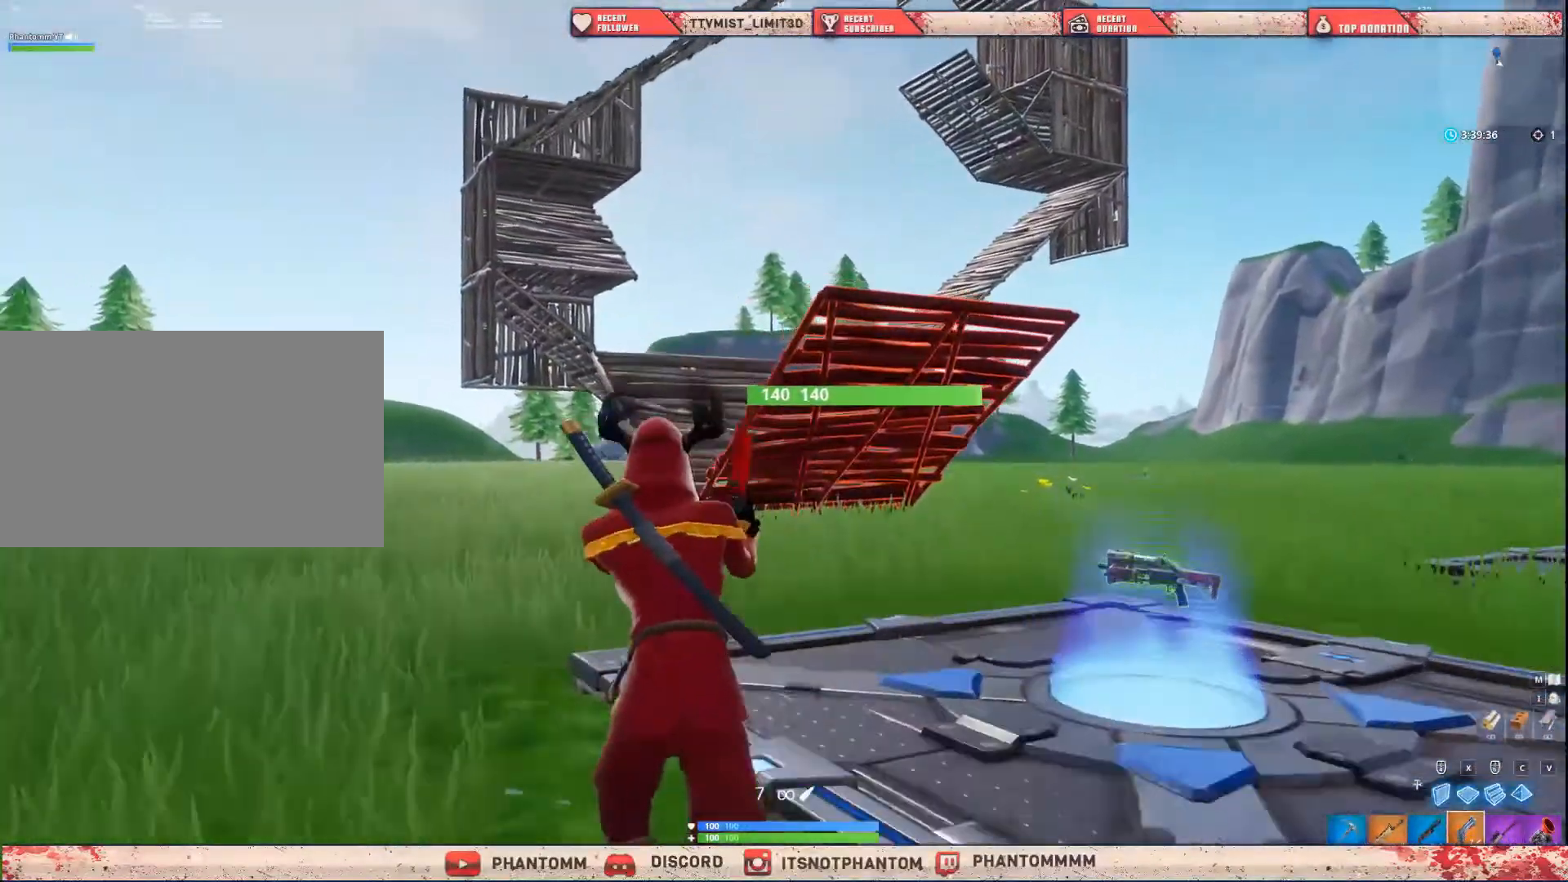
{"keys": ["q", "shift", "w"], "mouse": [], "mouse_move": "still", "events": [[34, "space", "down"], [200, "space", "up"], [267, "a", "up"], [267, "mouse_left", "down"], [401, "mouse_left", "up"], [434, "q", "down"]]}
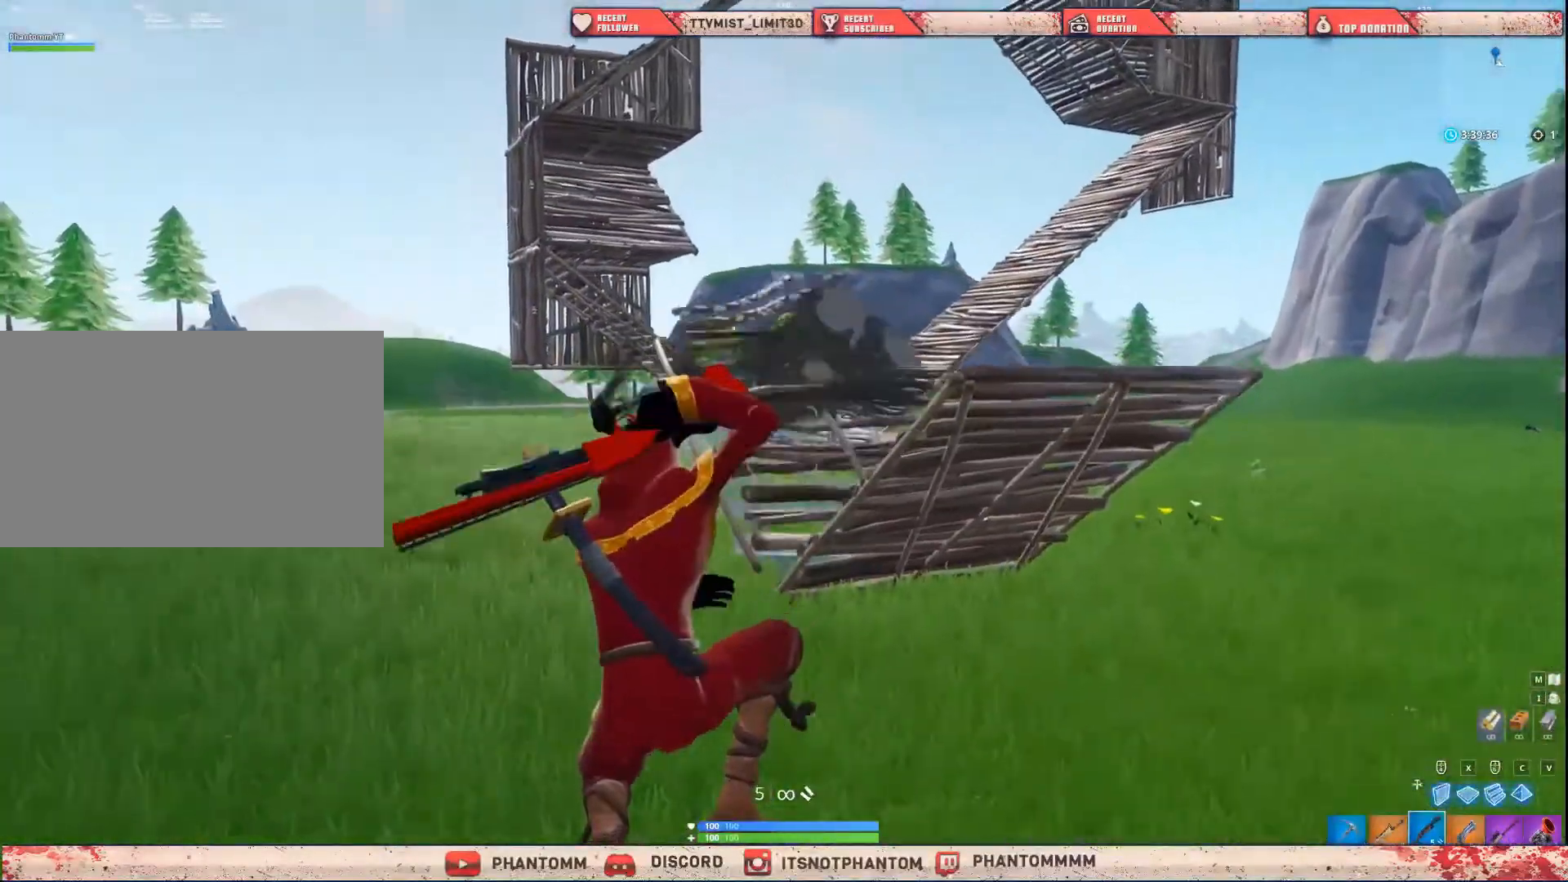
{"keys": ["shift", "w"], "mouse": [], "mouse_move": "still", "events": [[100, "q", "up"], [133, "e", "down"], [400, "1", "down"], [400, "e", "up"], [467, "1", "up"]]}
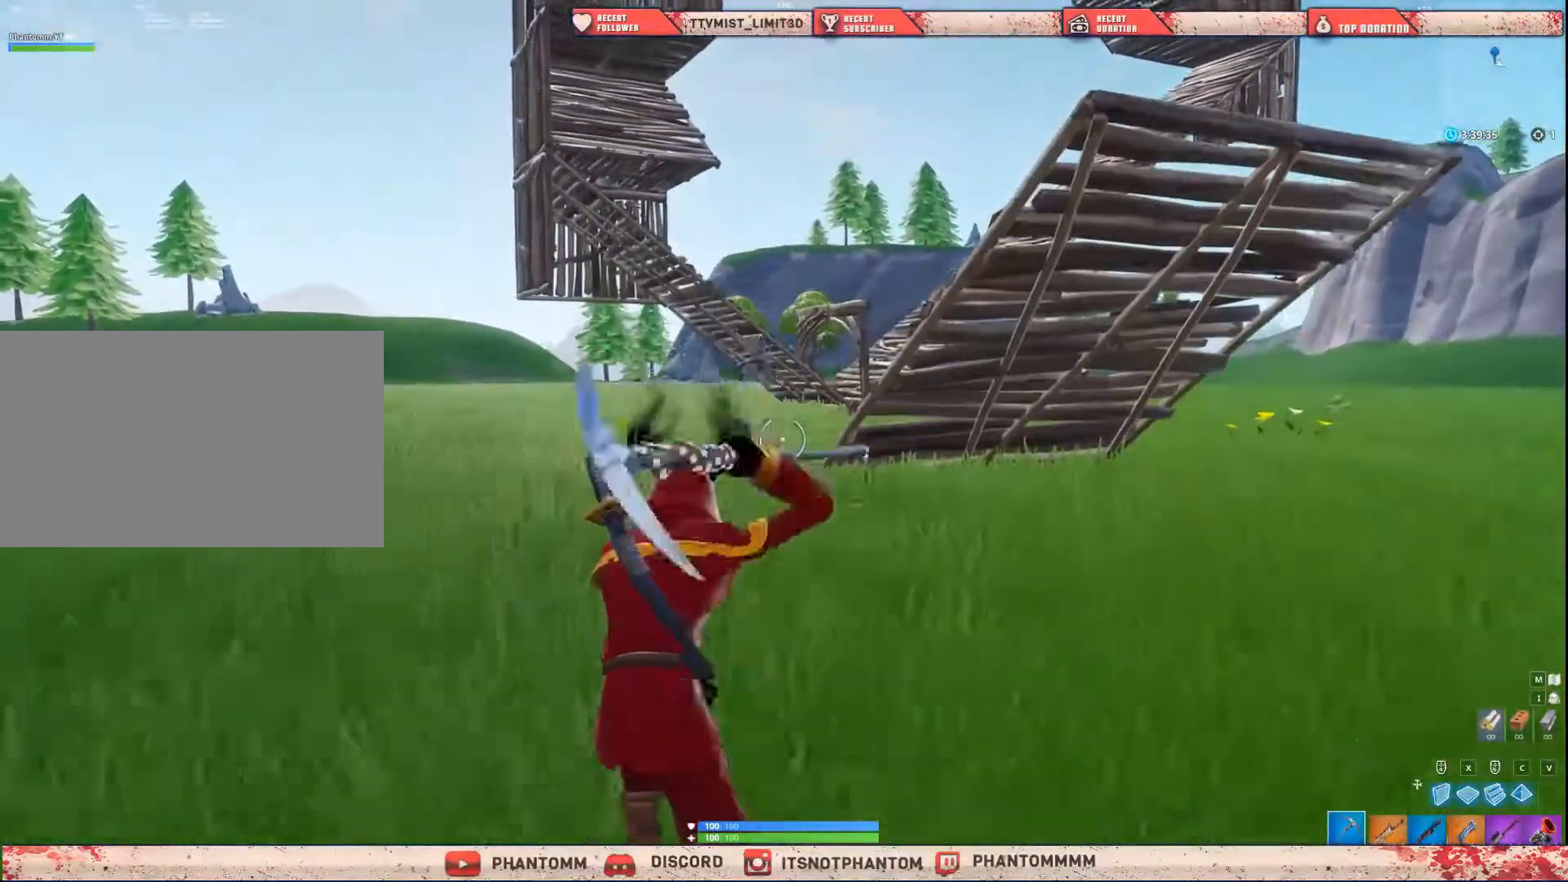
{"keys": ["a", "shift", "w"], "mouse": [], "mouse_move": "right", "events": [[200, "a", "down"], [234, "e", "down"], [334, "e", "up"]]}
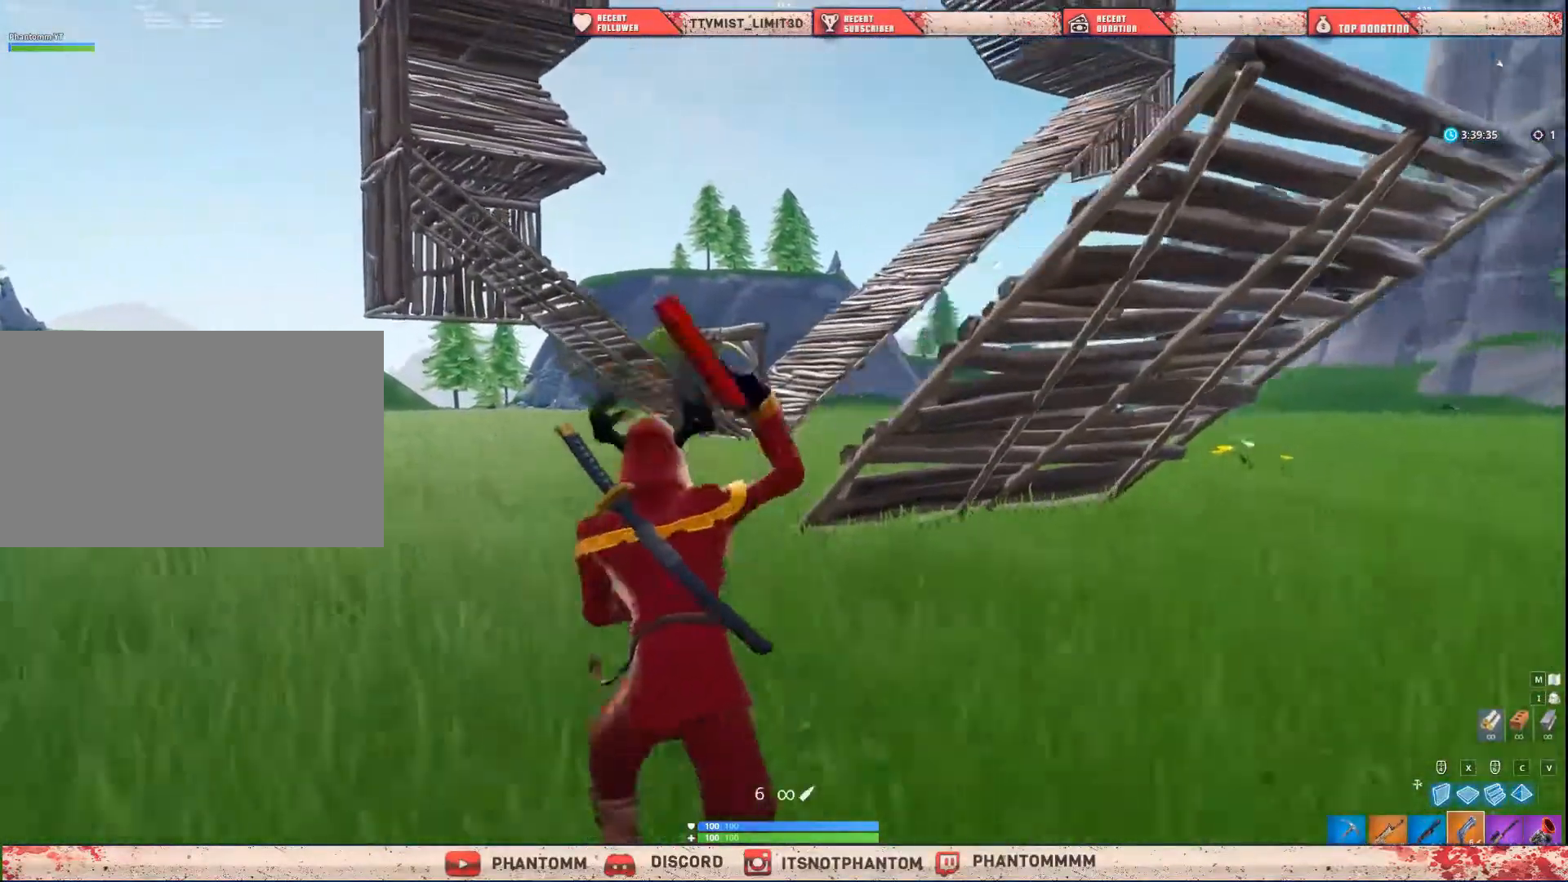
{"keys": ["shift", "w"], "mouse": [], "mouse_move": "still", "events": [[66, "space", "down"], [200, "space", "up"], [300, "a", "up"]]}
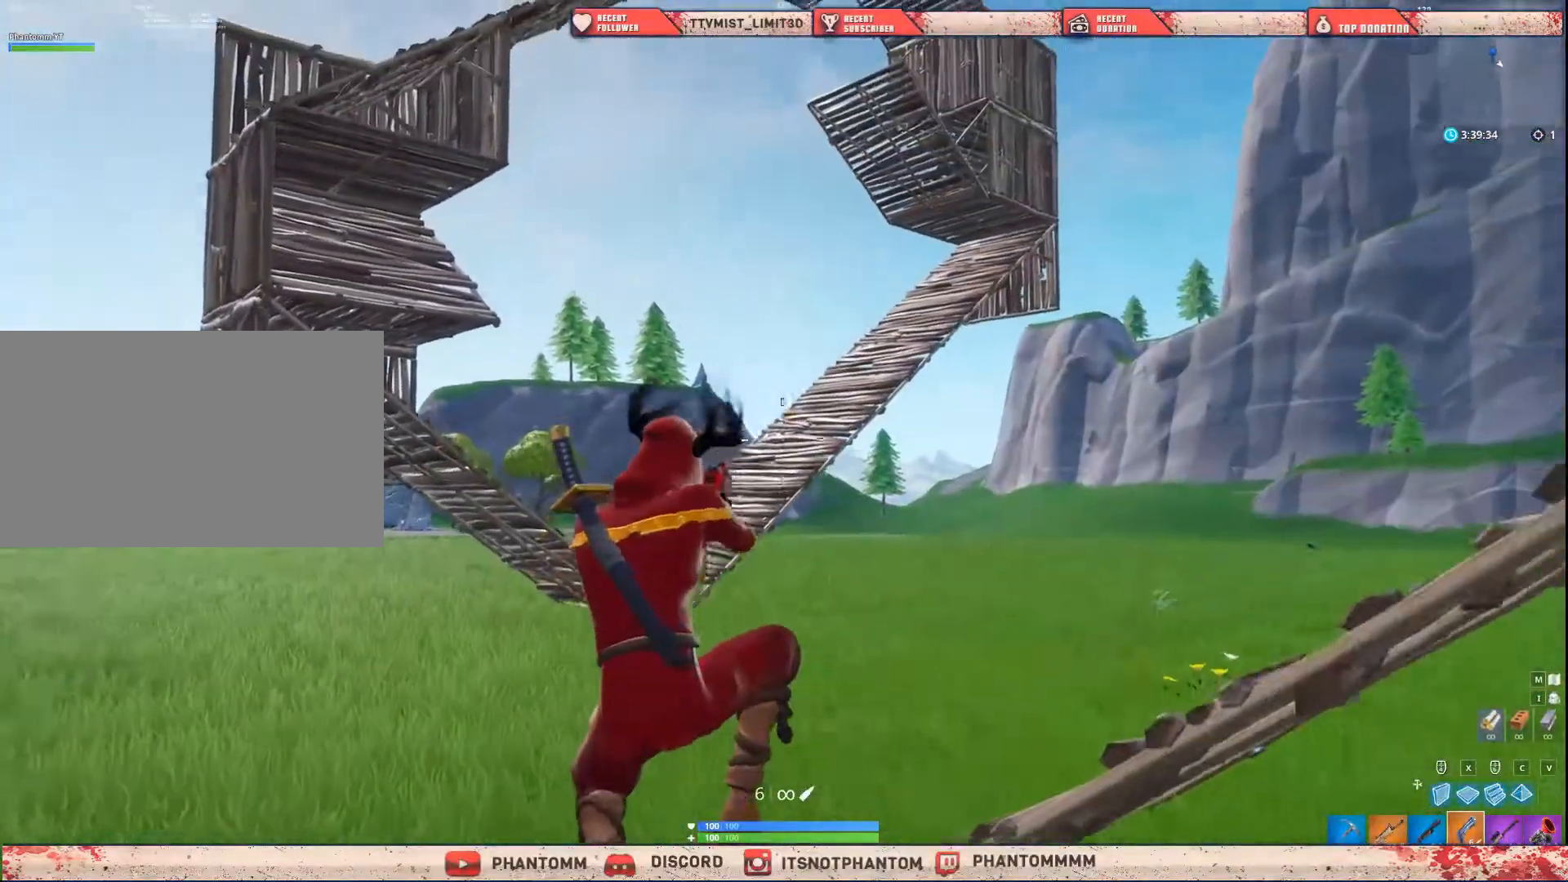
{"keys": ["e", "shift", "w"], "mouse": [], "mouse_move": "left", "events": [[134, "mouse_left", "down"], [234, "mouse_left", "up"], [234, "q", "down"], [367, "q", "up"], [434, "e", "down"]]}
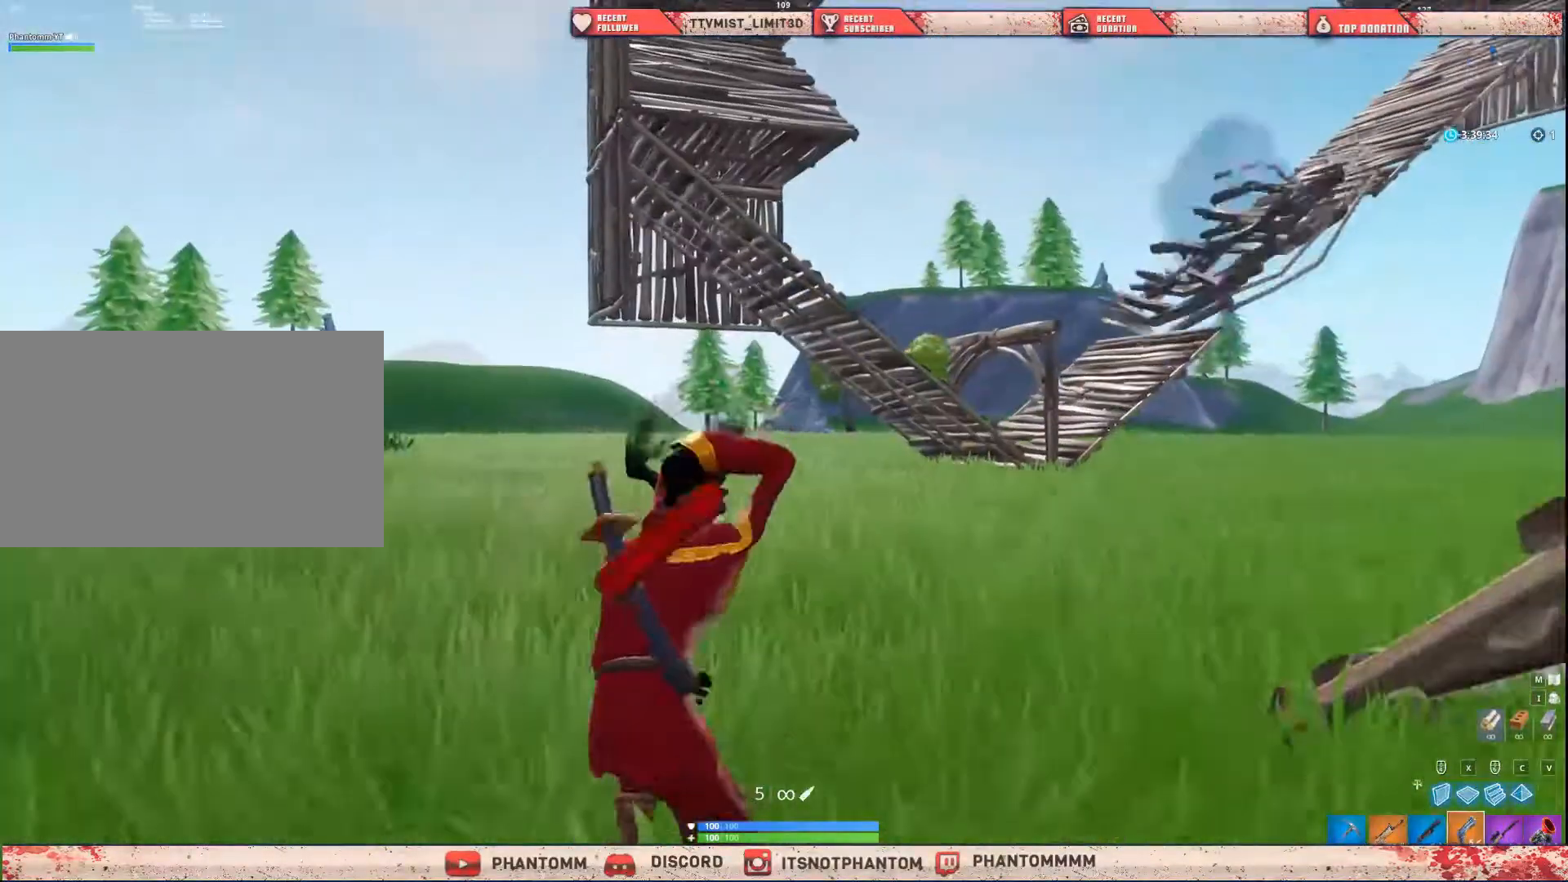
{"keys": ["a", "shift", "w"], "mouse": [], "mouse_move": "still", "events": [[133, "e", "up"], [267, "a", "down"]]}
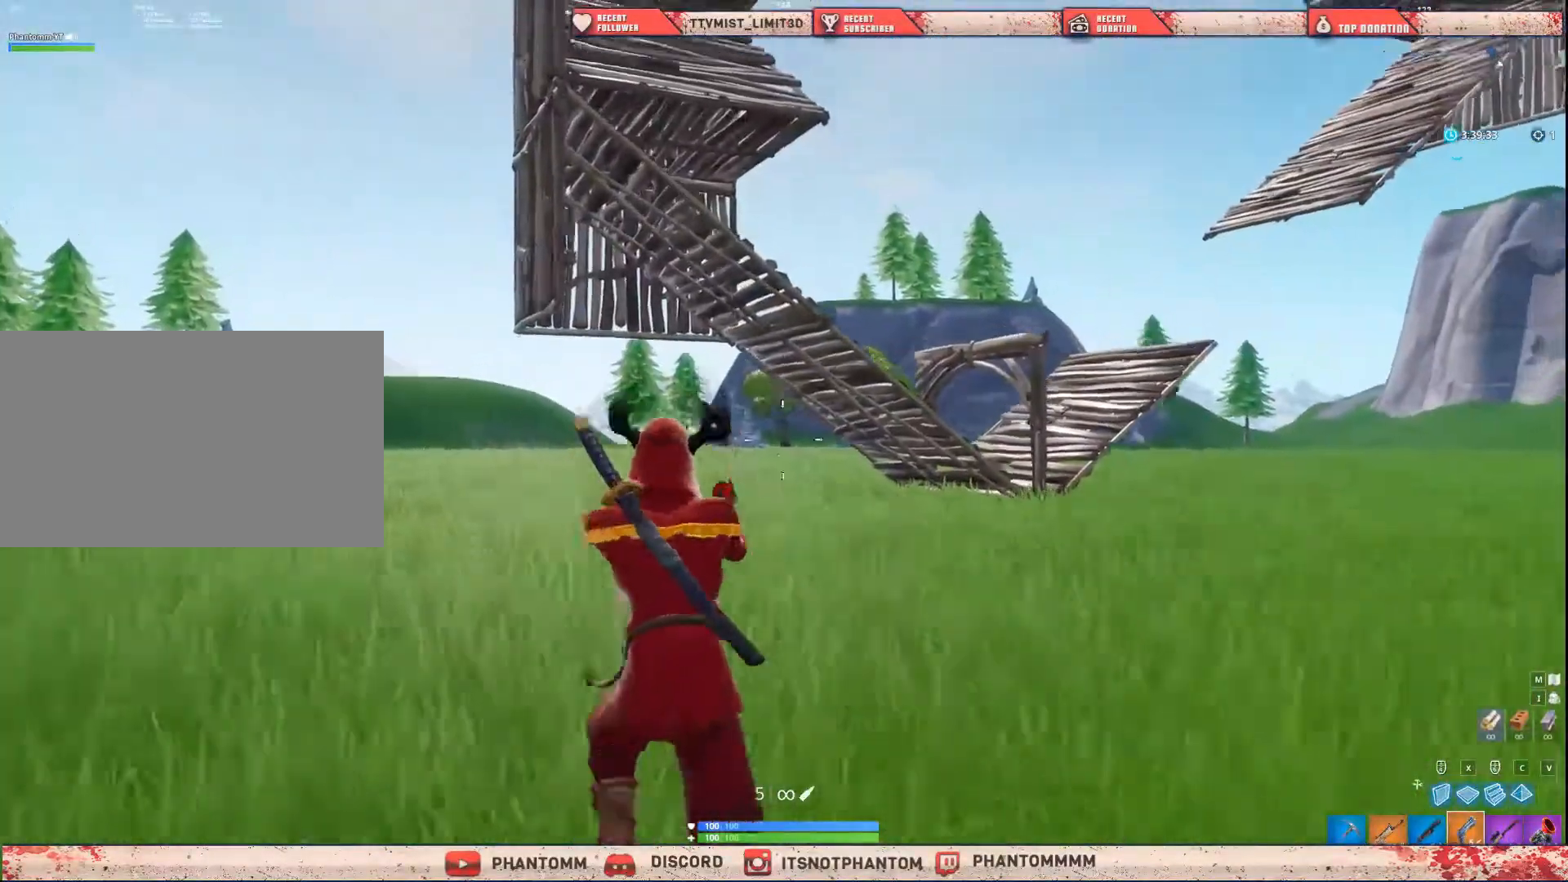
{"keys": ["a", "shift", "w"], "mouse": ["left"], "mouse_move": "up", "events": [[33, "space", "down"], [267, "space", "up"], [467, "mouse_left", "down"]]}
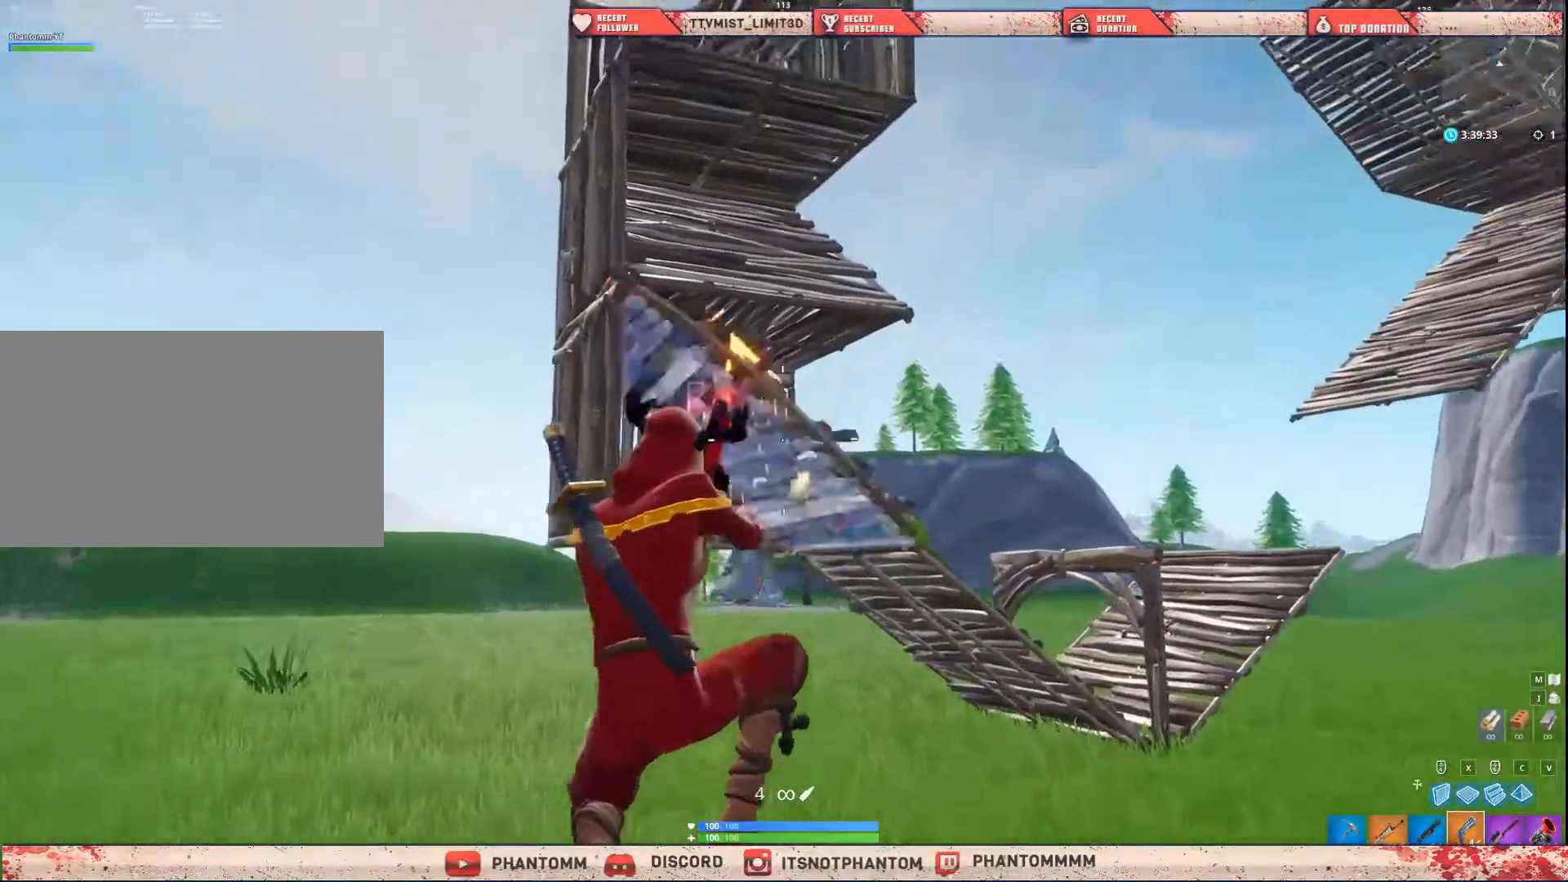
{"keys": ["shift", "w"], "mouse": [], "mouse_move": "still", "events": [[66, "mouse_left", "up"], [100, "e", "down"], [133, "a", "up"], [200, "e", "up"], [233, "q", "down"], [433, "q", "up"]]}
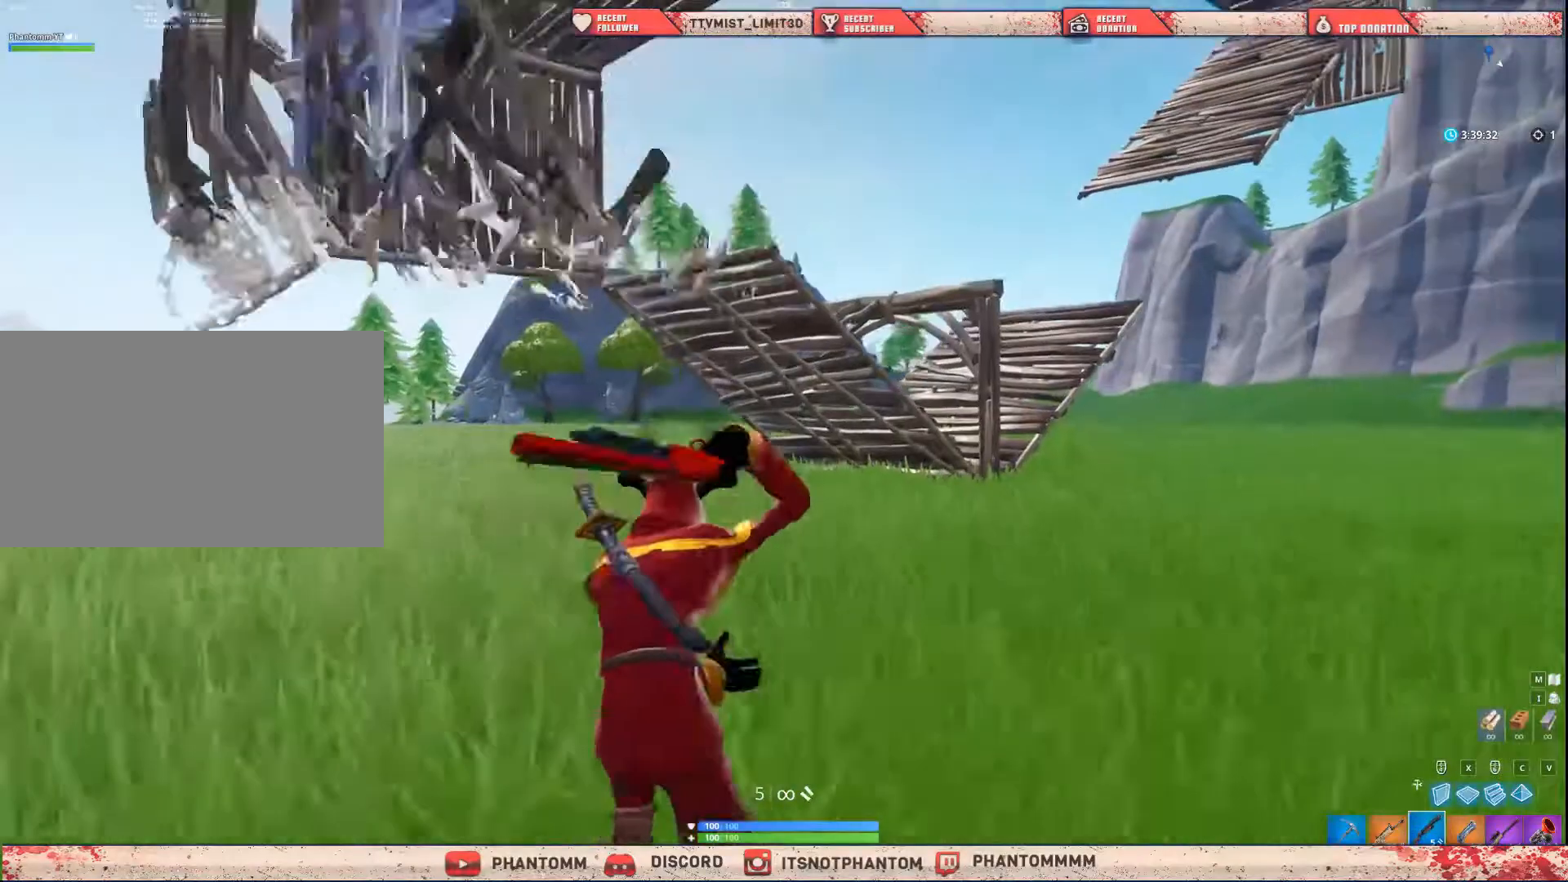
{"keys": ["1", "shift", "w"], "mouse": [], "mouse_move": "right", "events": [[300, "1", "down"]]}
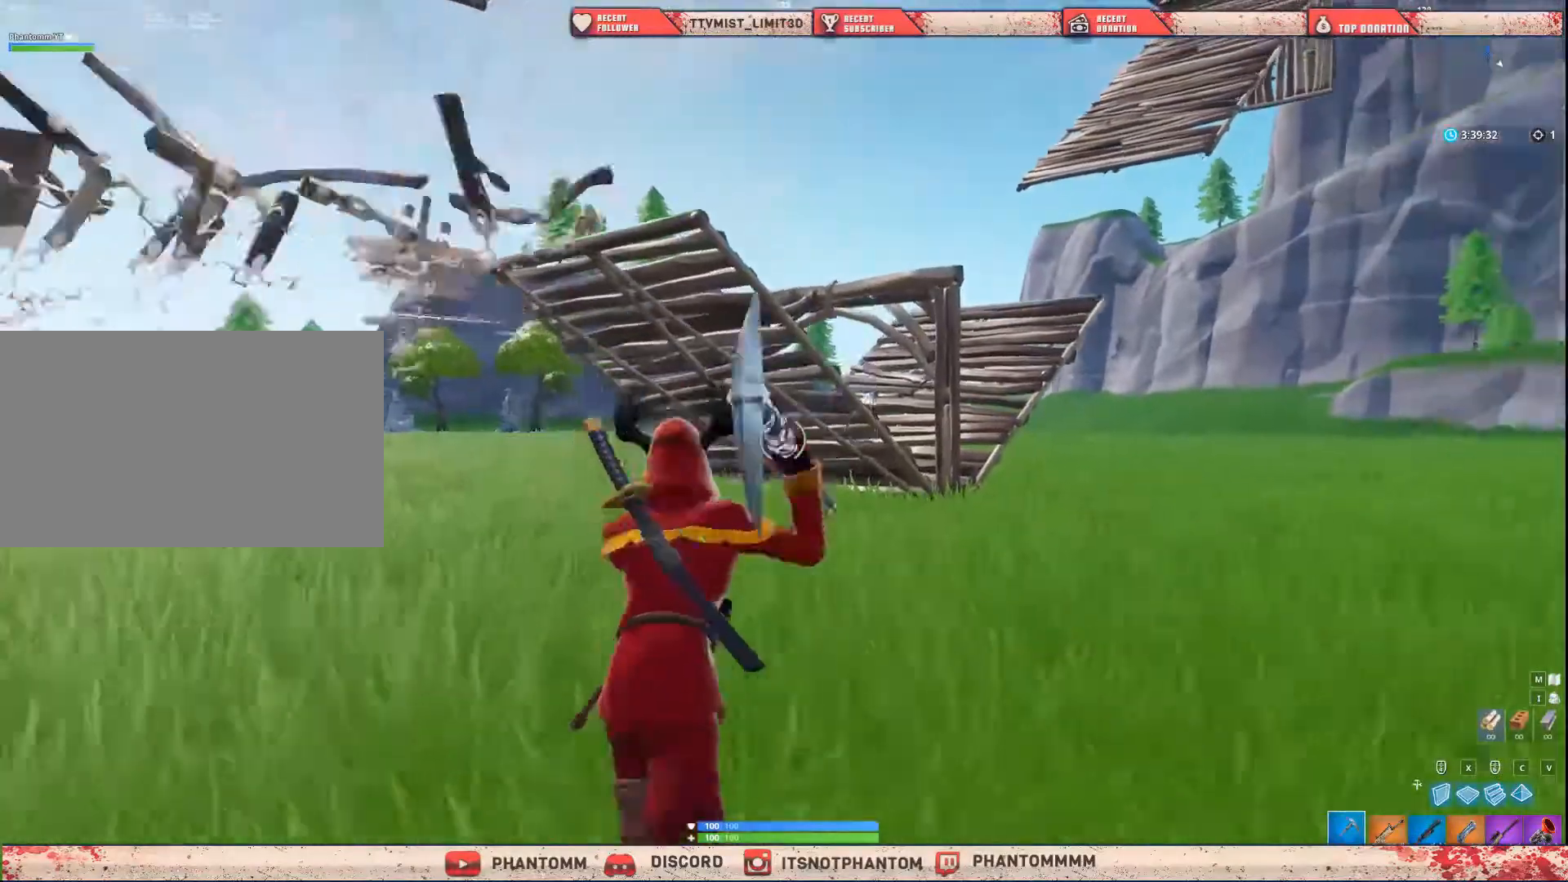
{"keys": ["shift", "w"], "mouse": [], "mouse_move": "still", "events": [[33, "1", "up"]]}
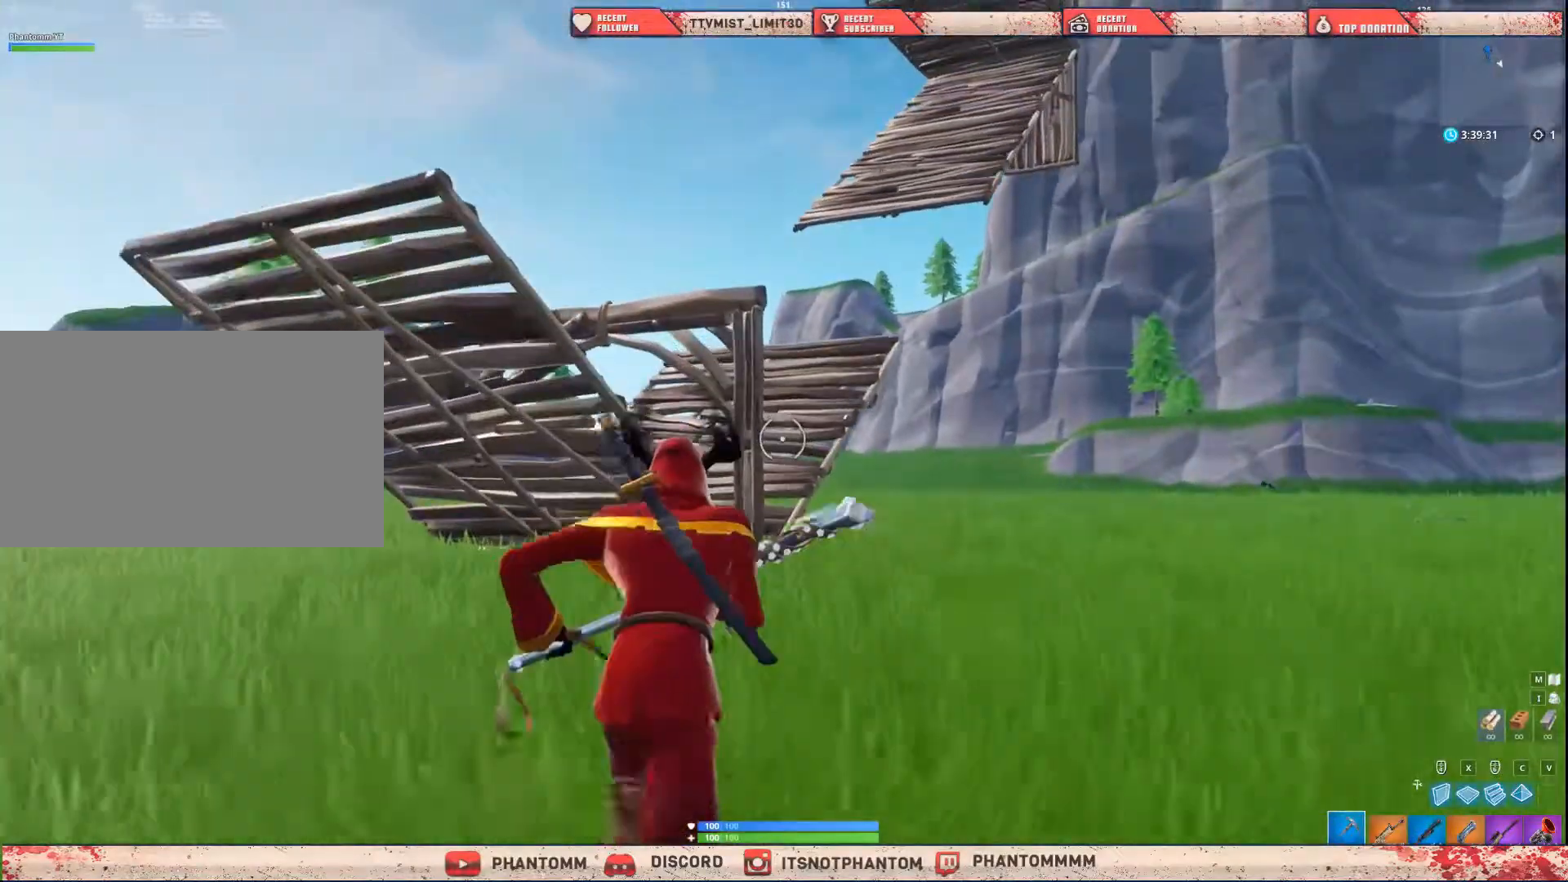
{"keys": ["shift", "w"], "mouse": [], "mouse_move": "still", "events": []}
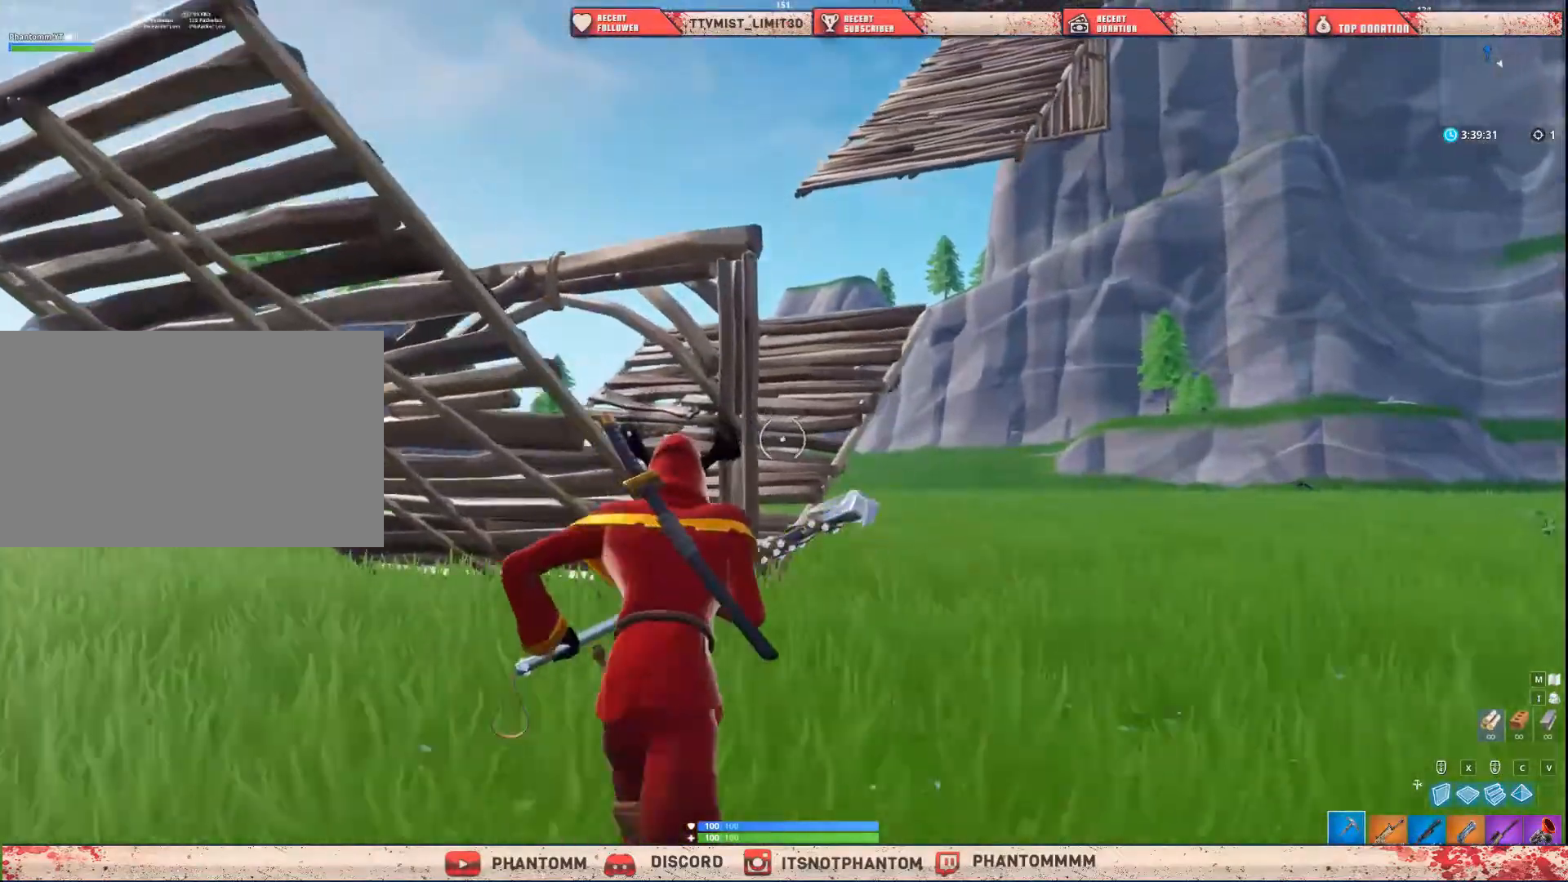
{"keys": ["a", "shift", "space", "w"], "mouse": [], "mouse_move": "still", "events": [[400, "a", "down"], [467, "space", "down"]]}
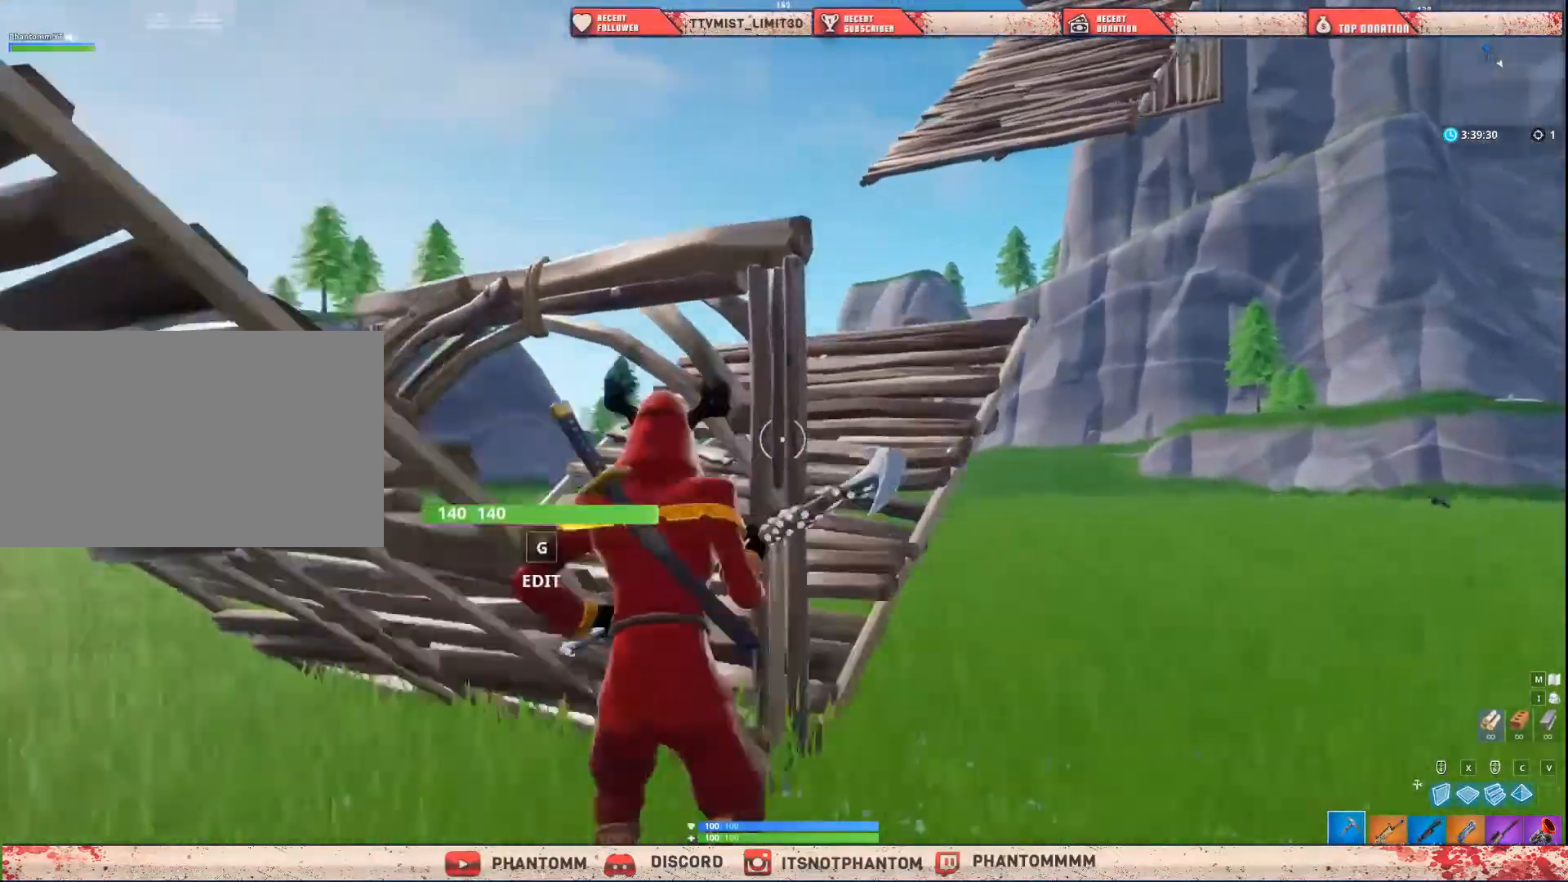
{"keys": ["a", "g", "shift", "w"], "mouse": [], "mouse_move": "down-left", "events": [[200, "g", "down"], [234, "space", "up"], [300, "mouse_right", "down"], [367, "g", "up"], [367, "mouse_right", "up"], [434, "g", "down"]]}
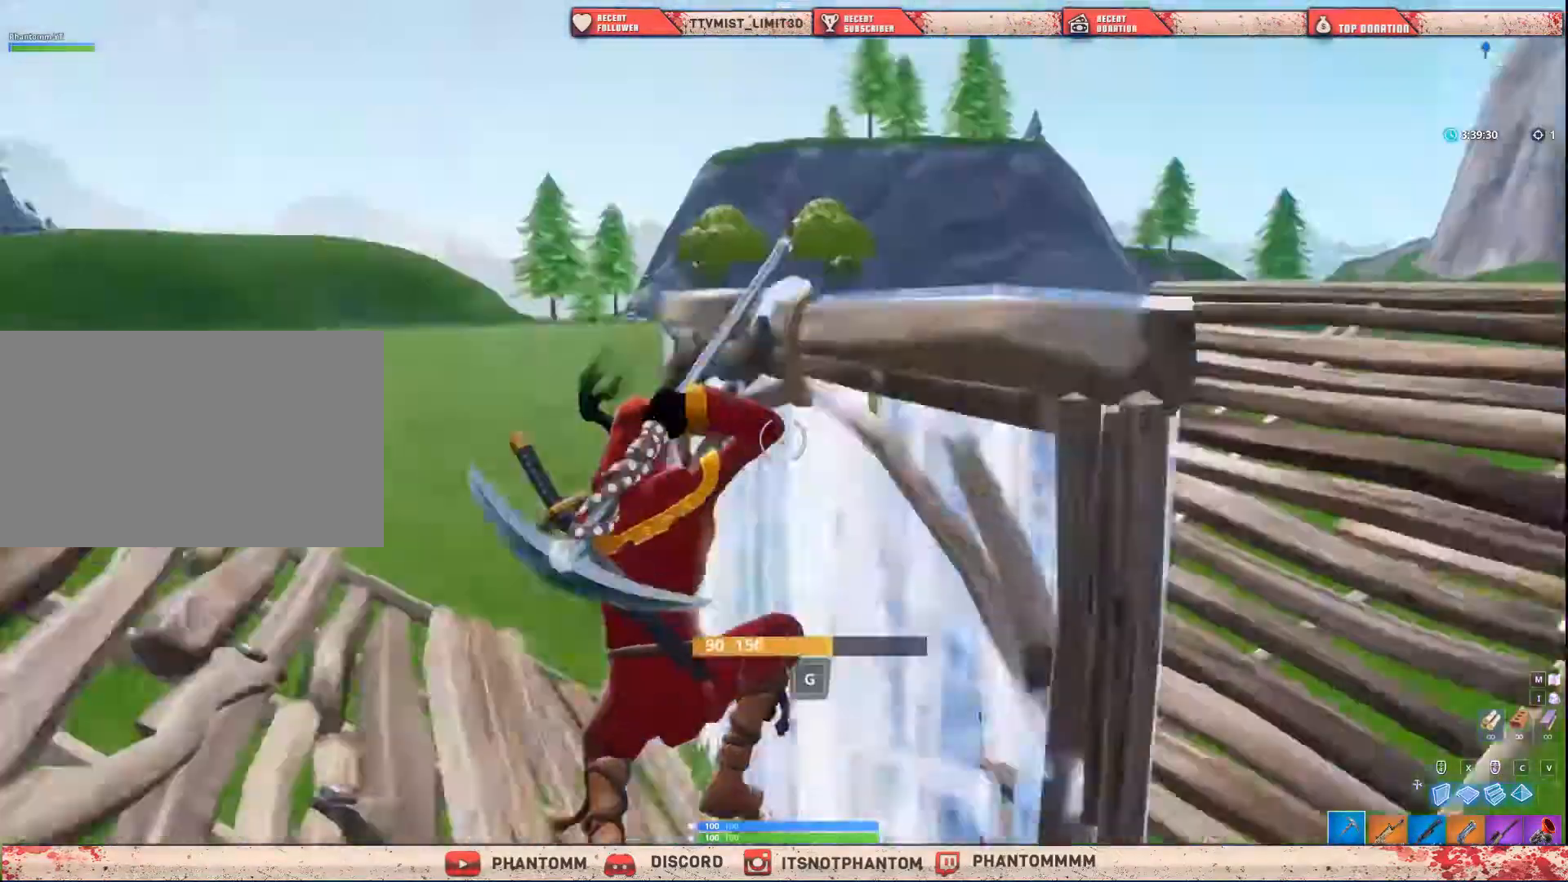
{"keys": ["a", "g", "shift"], "mouse": [], "mouse_move": "right", "events": [[33, "g", "up"], [467, "g", "down"], [500, "w", "up"]]}
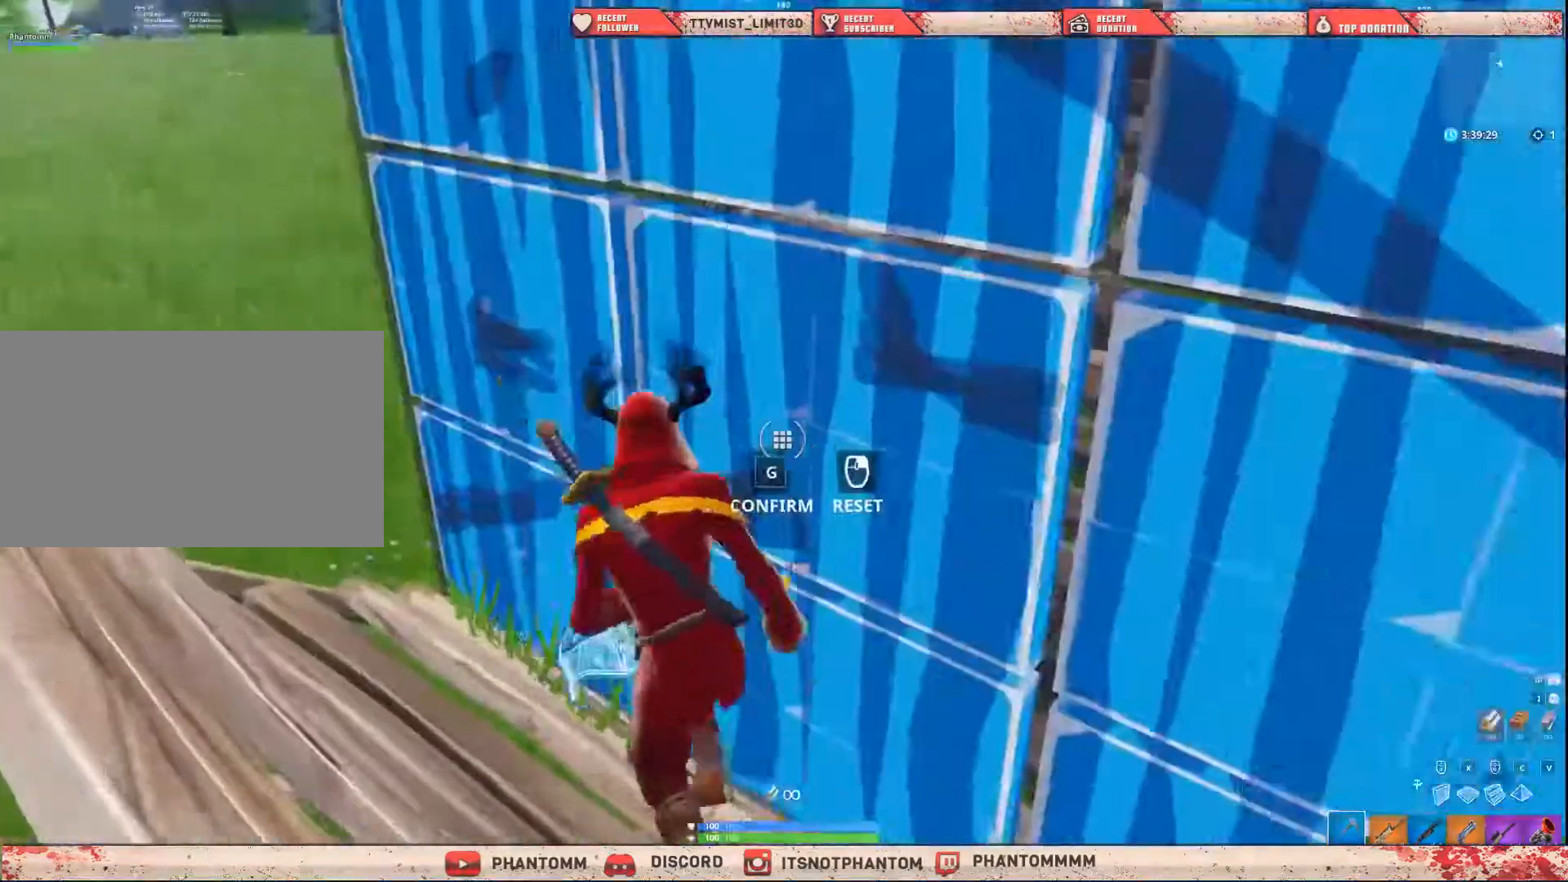
{"keys": ["s", "shift"], "mouse": ["left"], "mouse_move": "up-right", "events": [[100, "g", "up"], [134, "mouse_left", "down"], [334, "a", "up"], [334, "s", "down"]]}
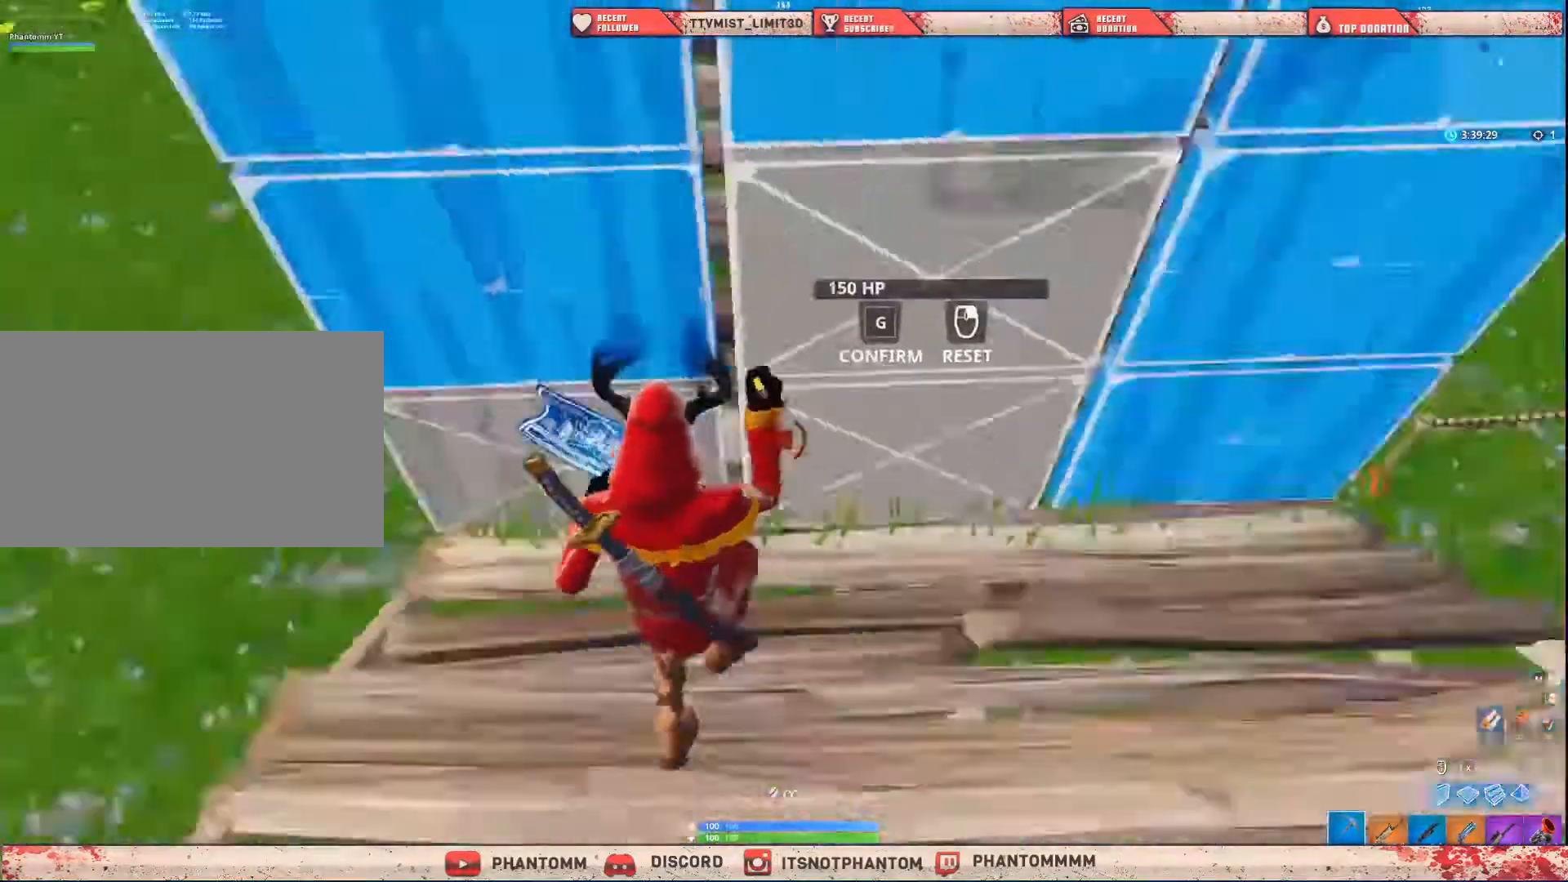
{"keys": ["shift"], "mouse": [], "mouse_move": "still", "events": [[233, "s", "up"], [433, "mouse_left", "up"]]}
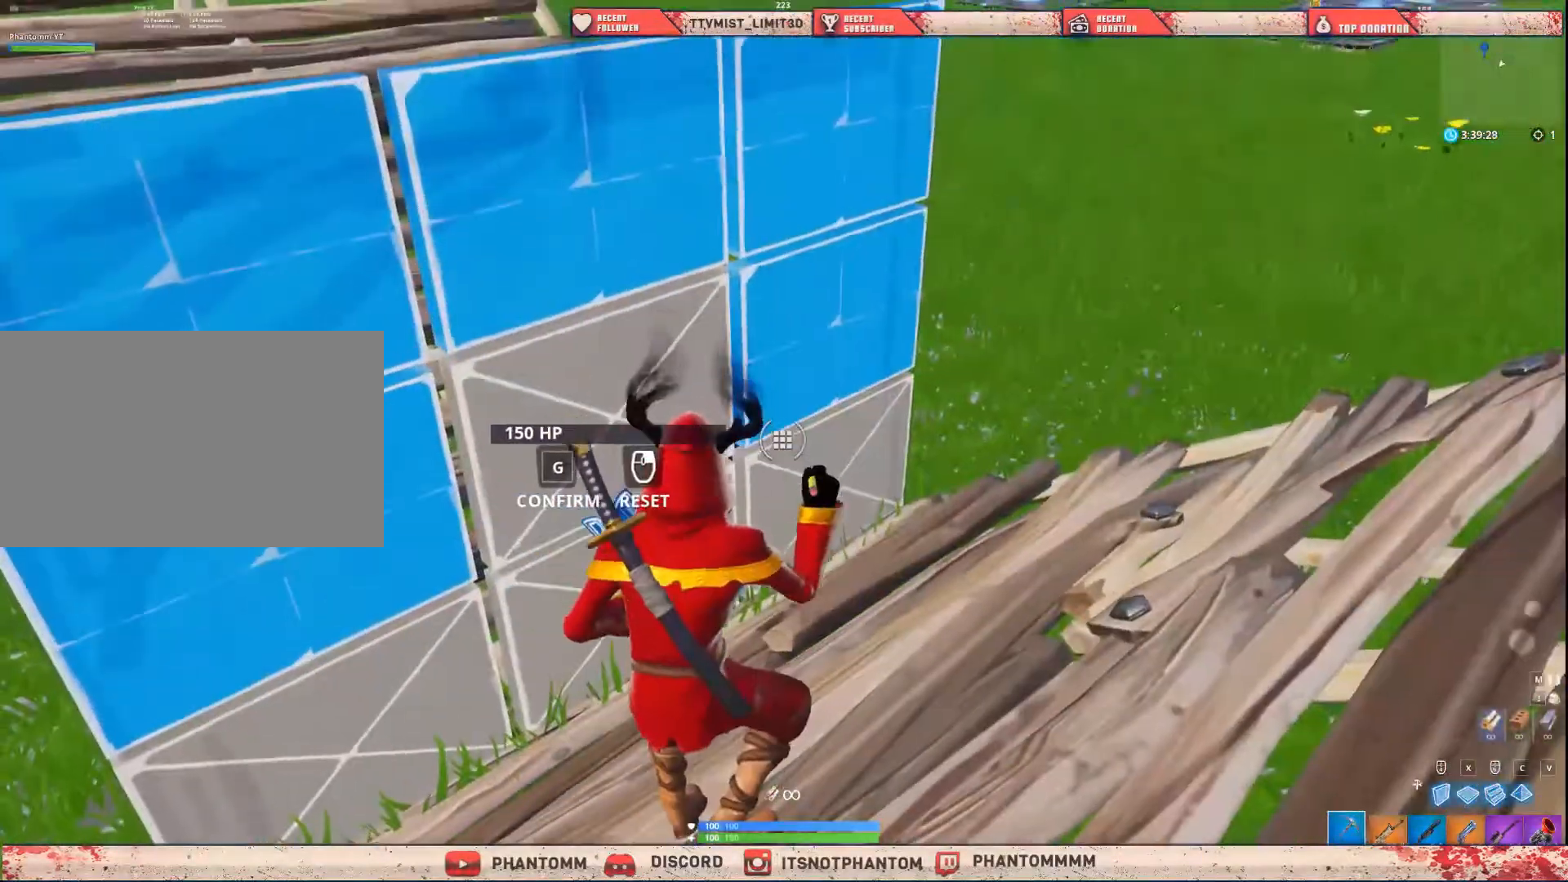
{"keys": ["shift", "w"], "mouse": [], "mouse_move": "up-left", "events": [[100, "w", "down"]]}
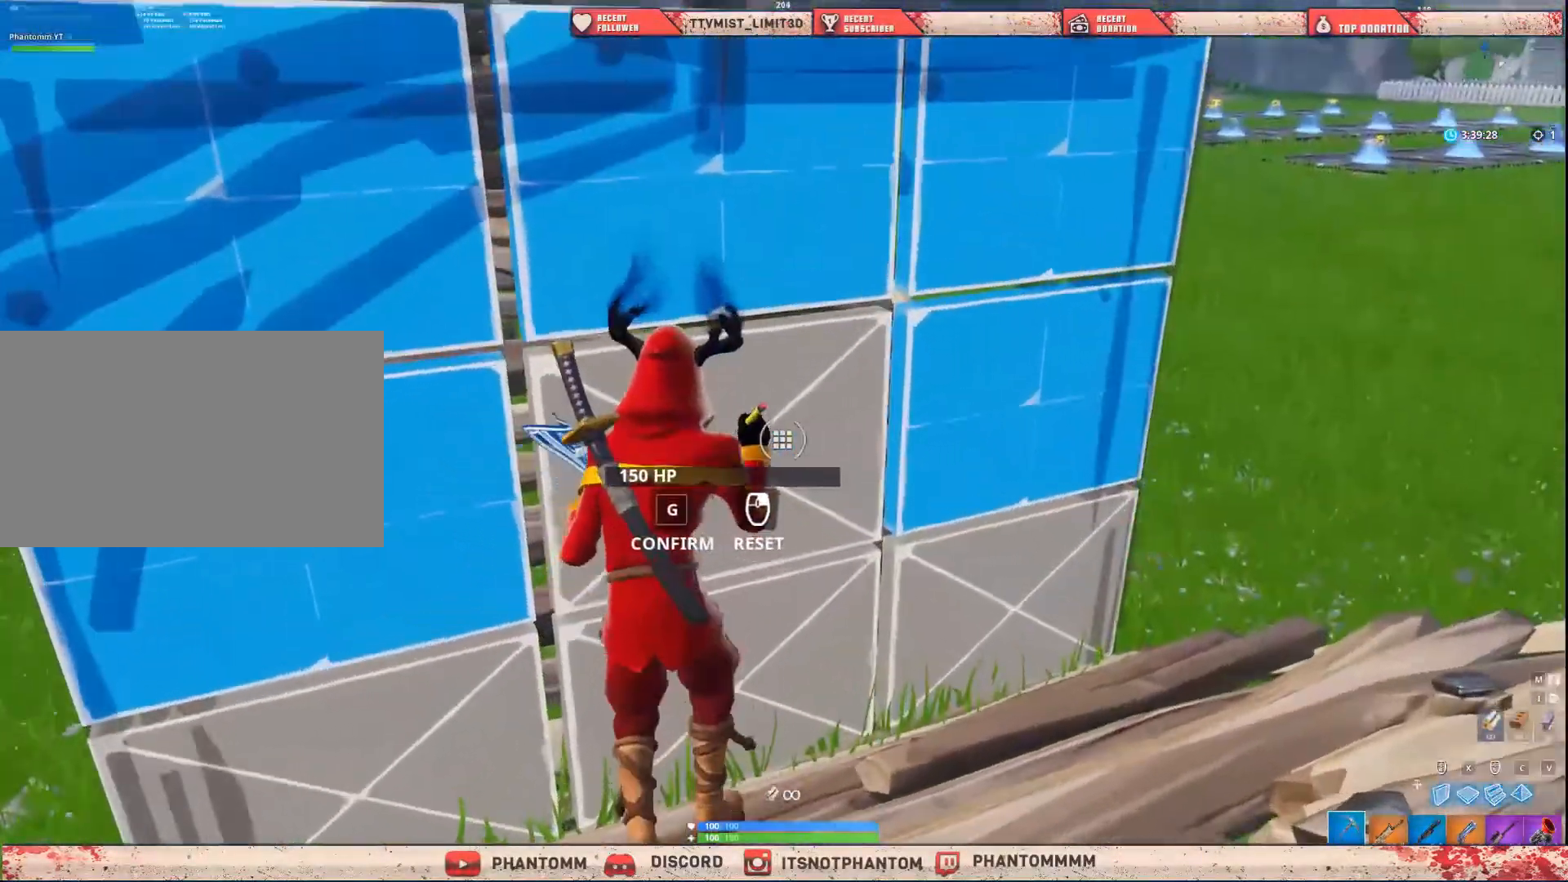
{"keys": ["shift"], "mouse": [], "mouse_move": "up-left", "events": [[133, "w", "up"]]}
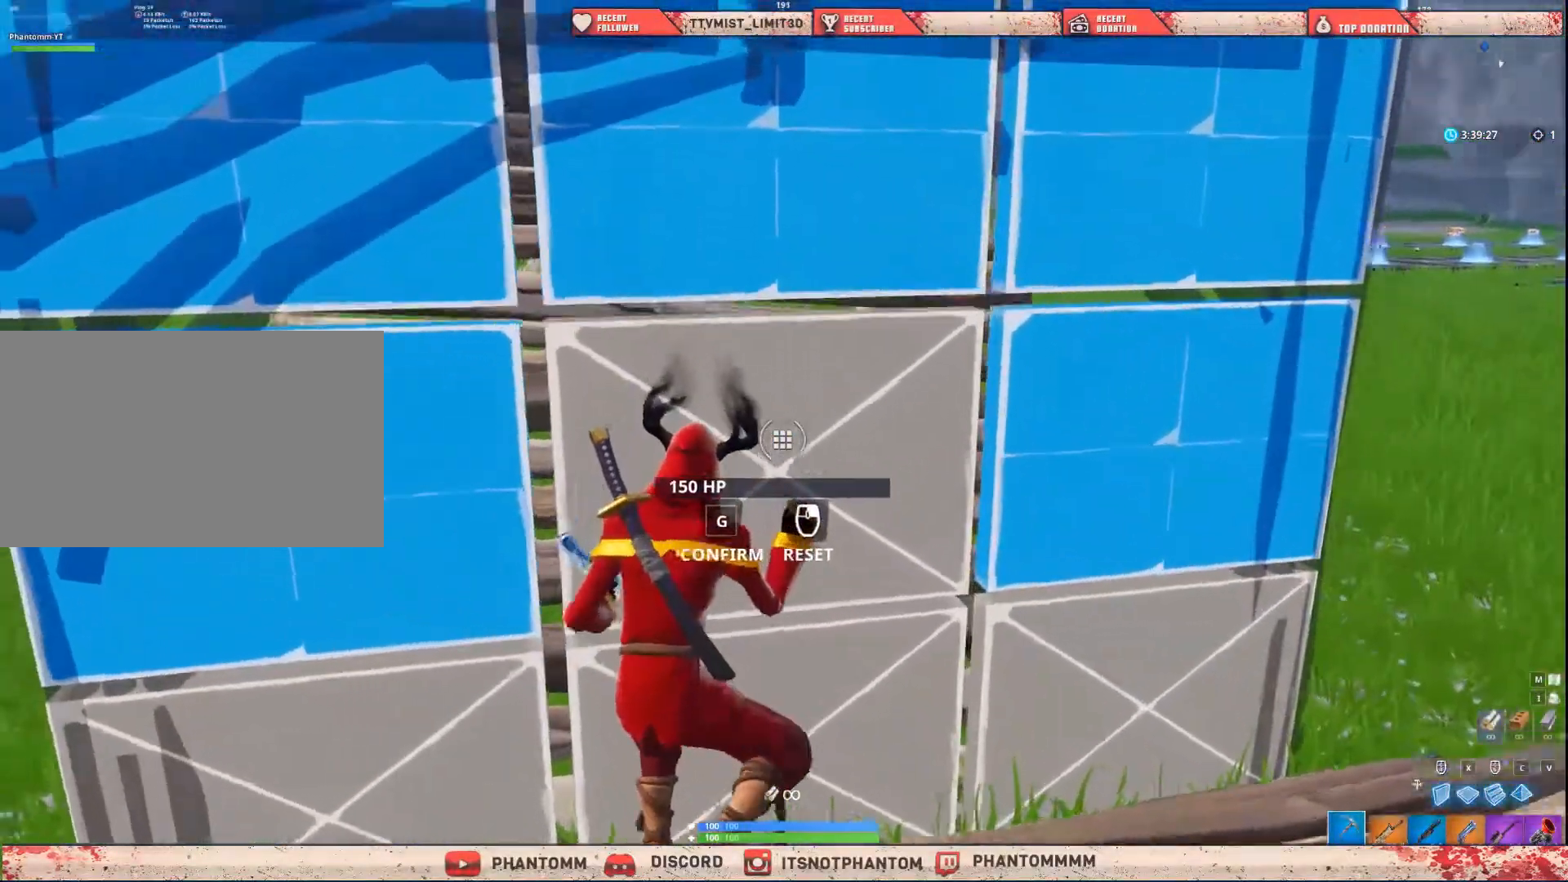
{"keys": ["shift", "w"], "mouse": [], "mouse_move": "still", "events": [[334, "w", "down"]]}
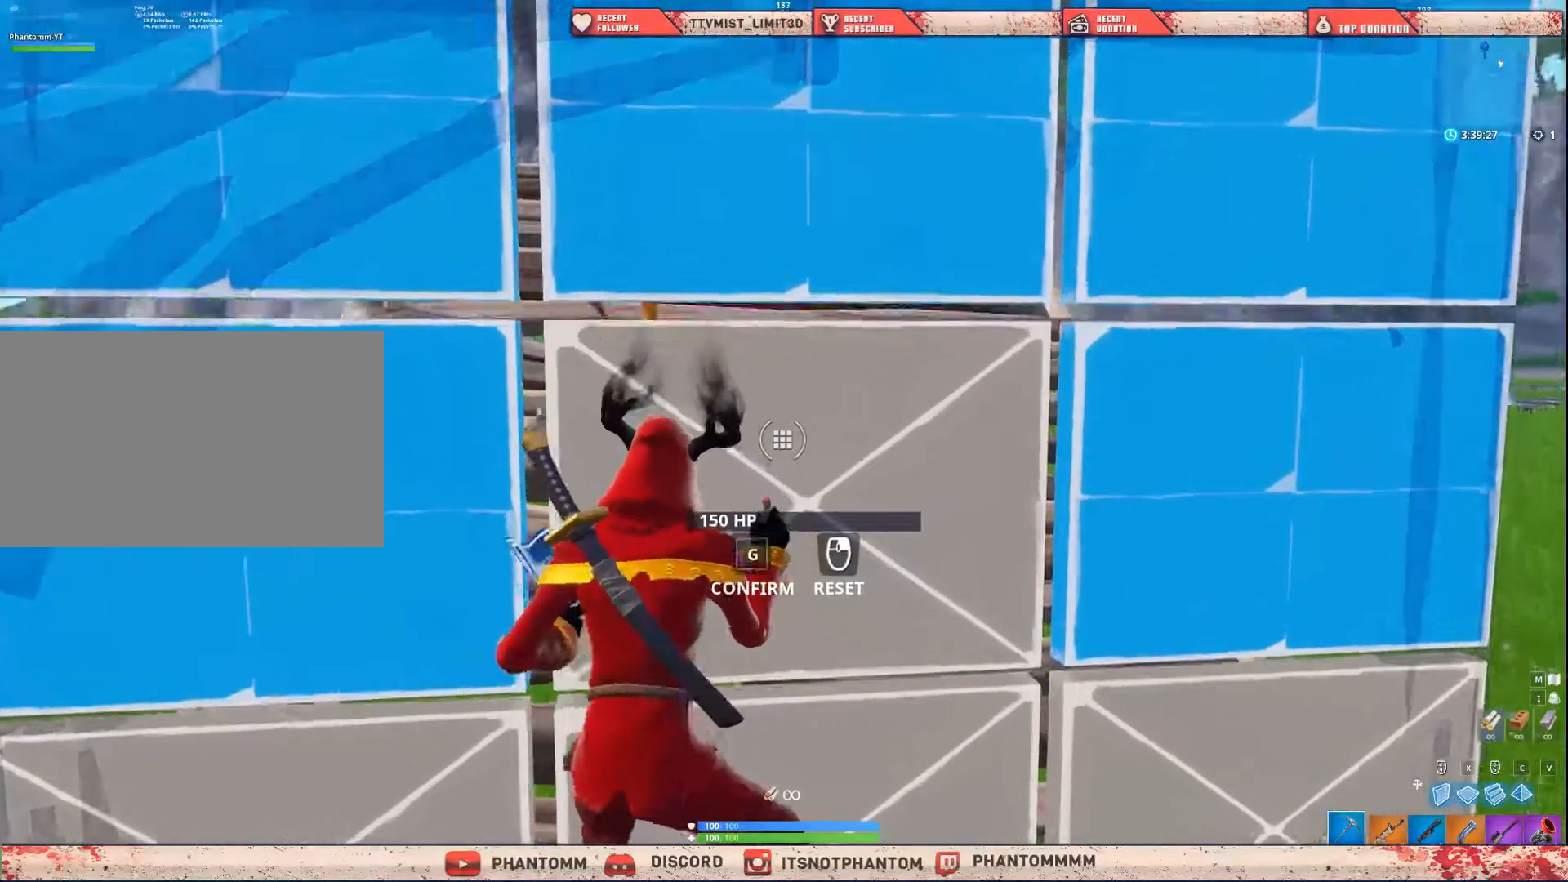
{"keys": ["shift", "w"], "mouse": [], "mouse_move": "still", "events": [[133, "w", "up"], [166, "a", "down"], [233, "w", "down"], [400, "a", "up"]]}
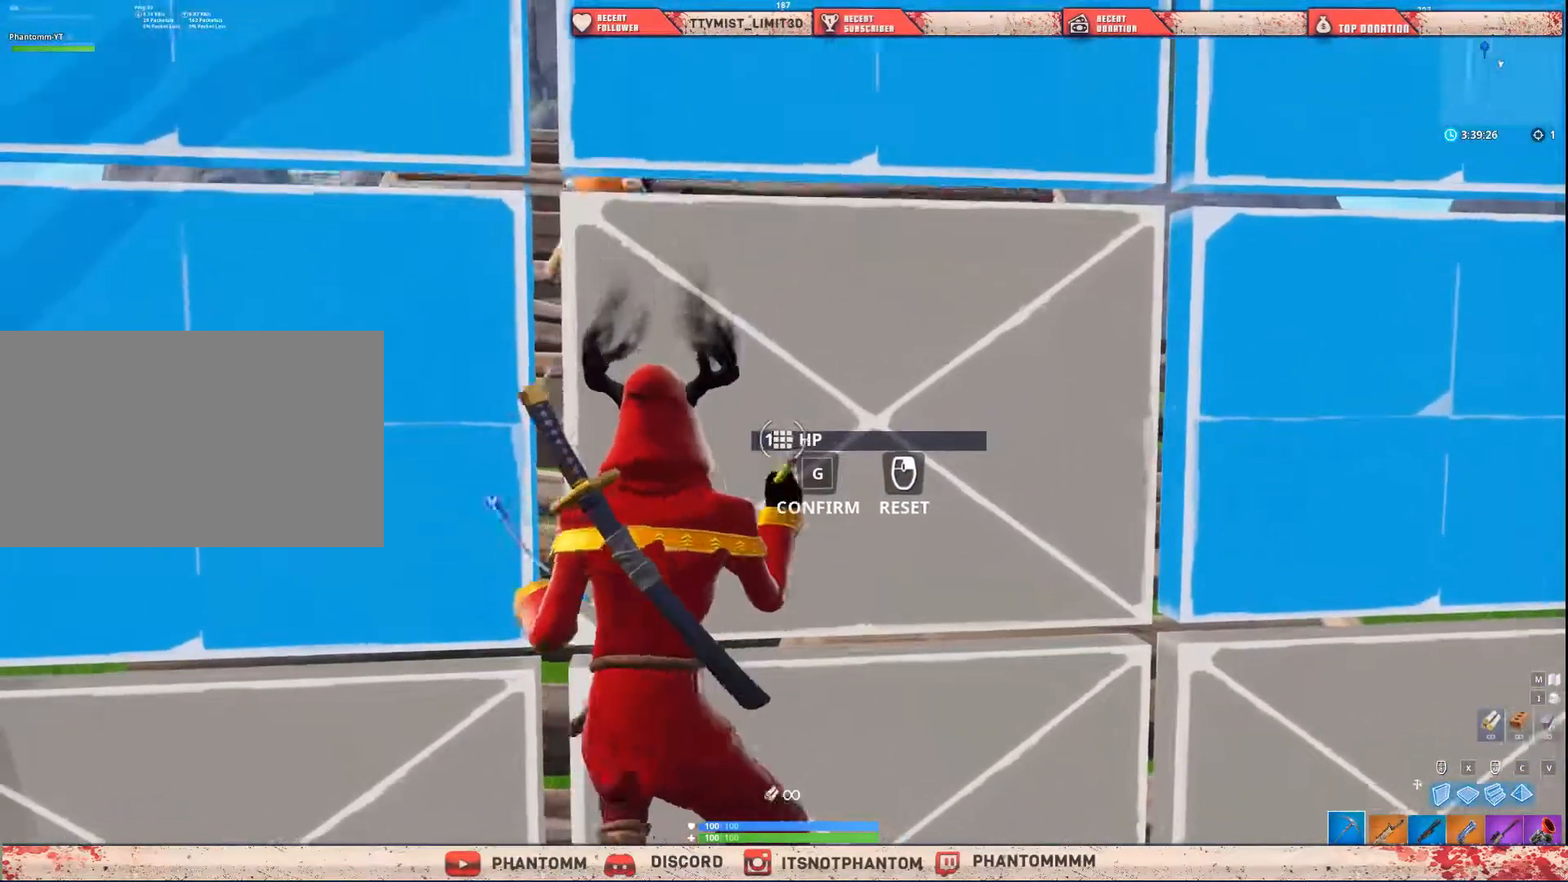
{"keys": ["shift", "w"], "mouse": [], "mouse_move": "right", "events": [[34, "a", "down"], [134, "a", "up"], [267, "a", "down"], [467, "a", "up"]]}
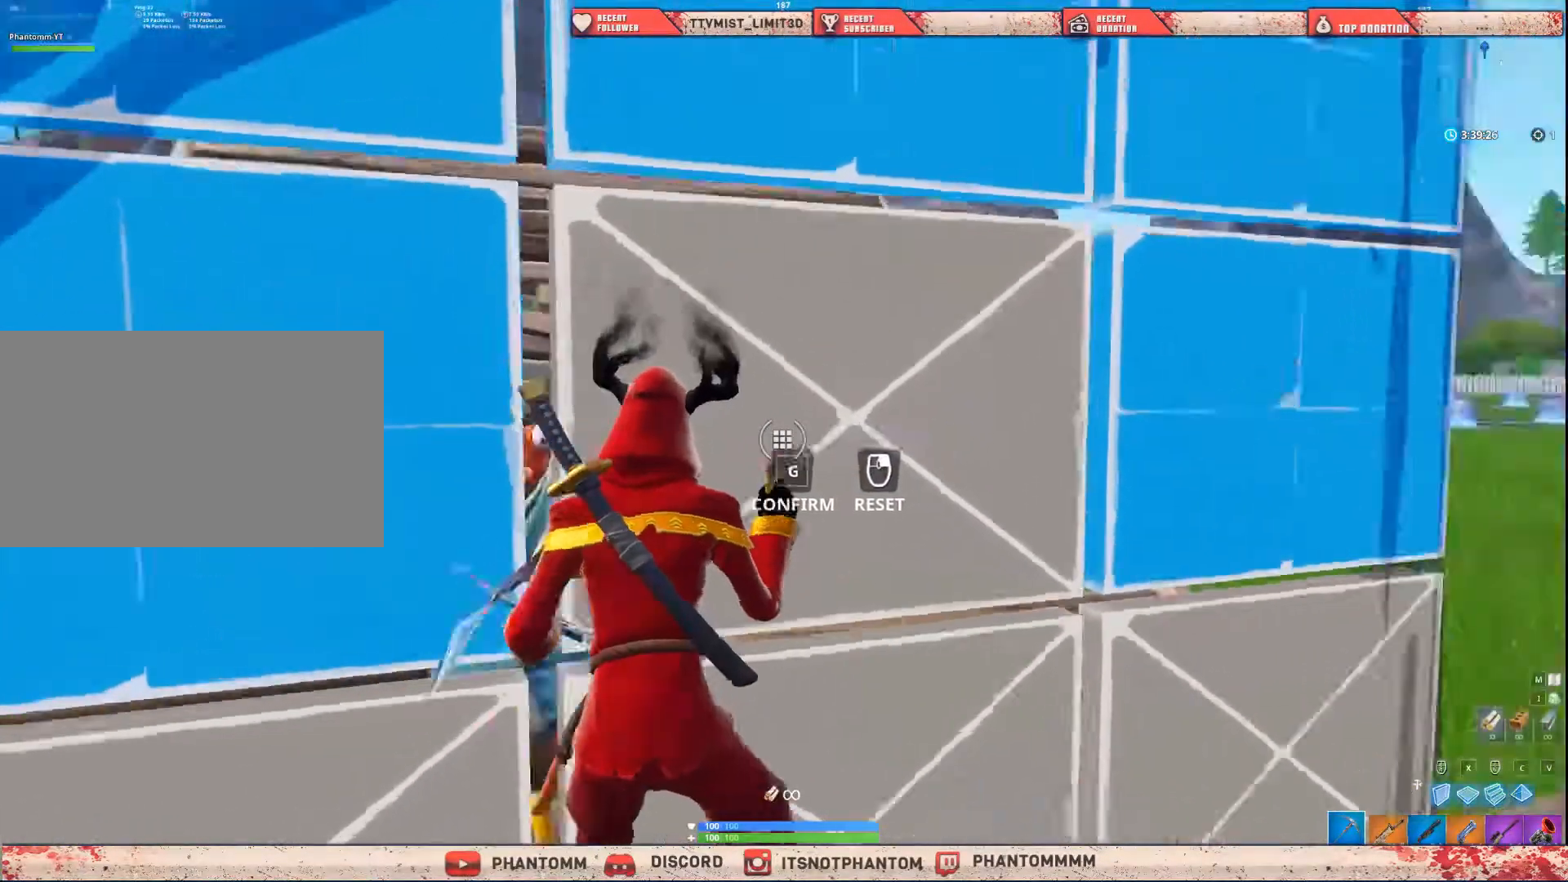
{"keys": ["w"], "mouse": [], "mouse_move": "left", "events": [[500, "shift", "up"]]}
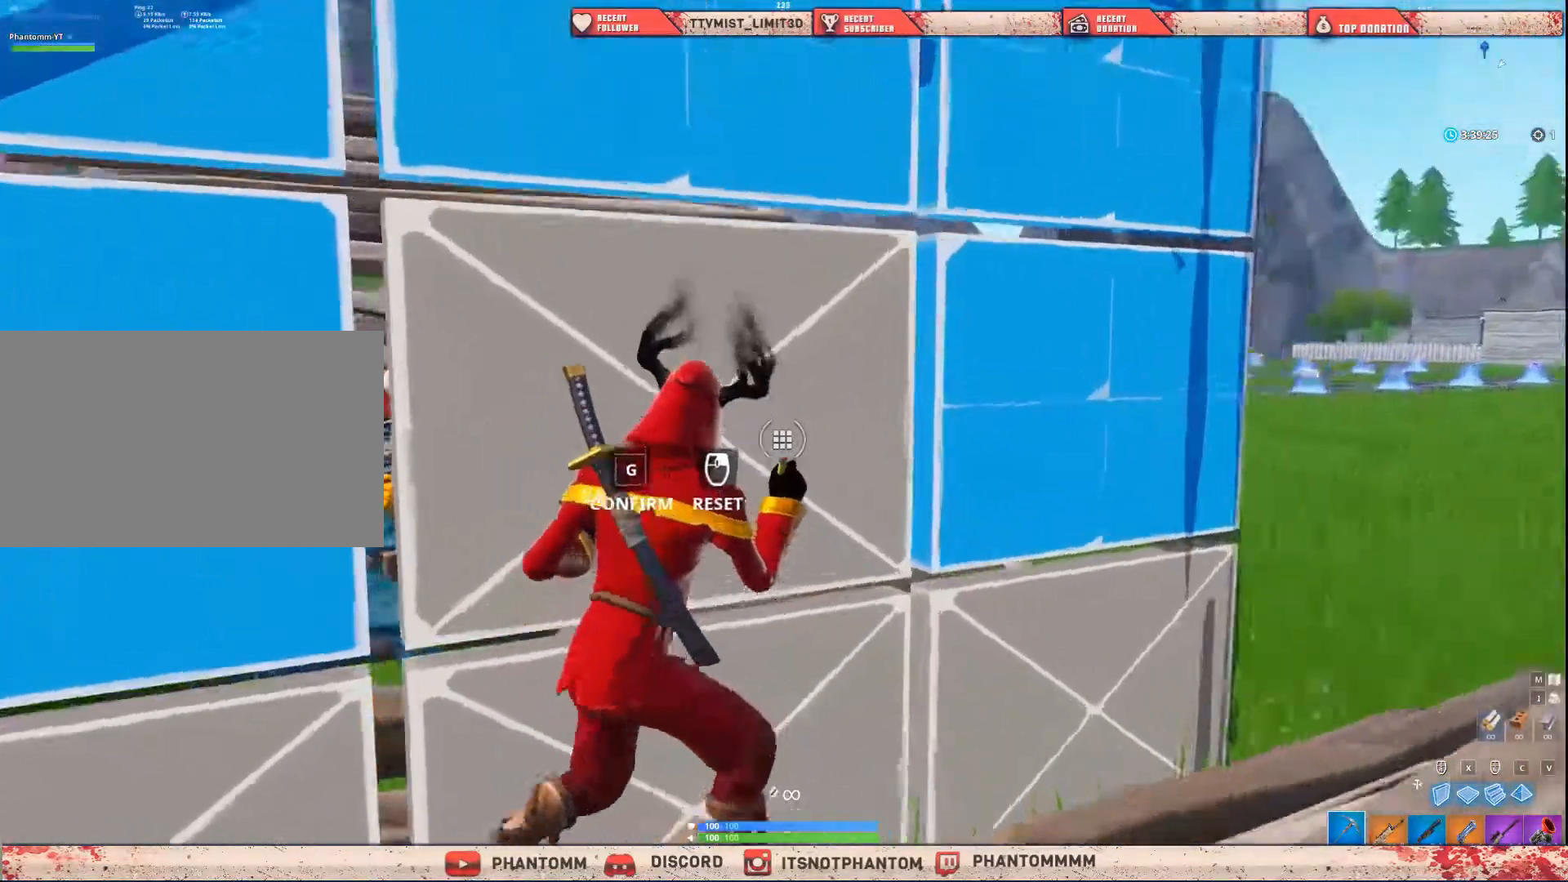
{"keys": [], "mouse": [], "mouse_move": "down", "events": [[67, "w", "up"]]}
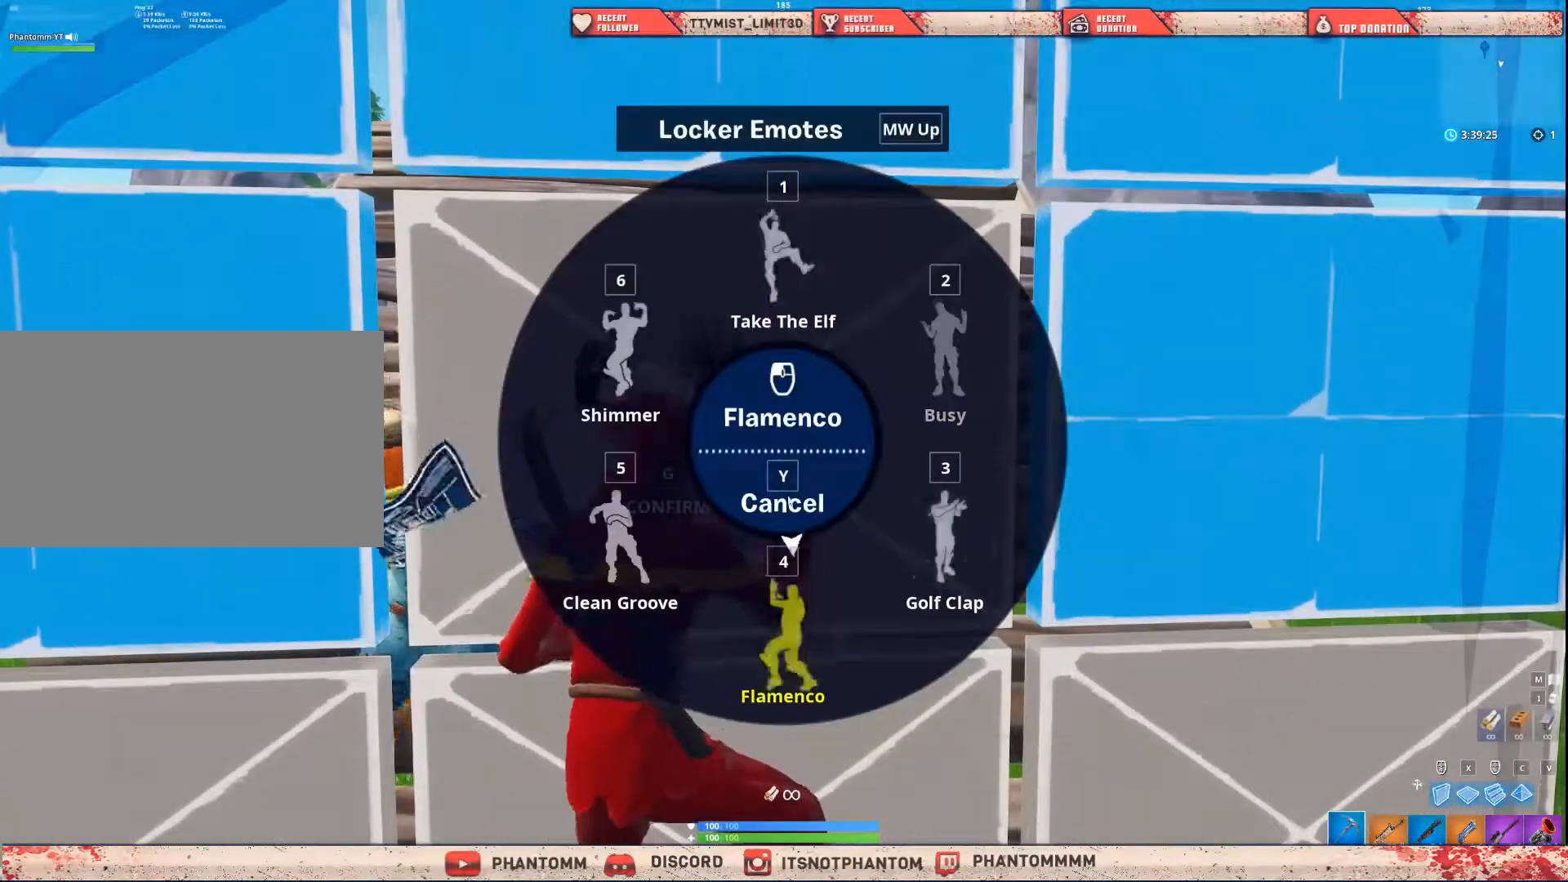
{"keys": [], "mouse": [], "mouse_move": "still", "events": [[433, "mouse_left", "down"], [500, "mouse_left", "up"]]}
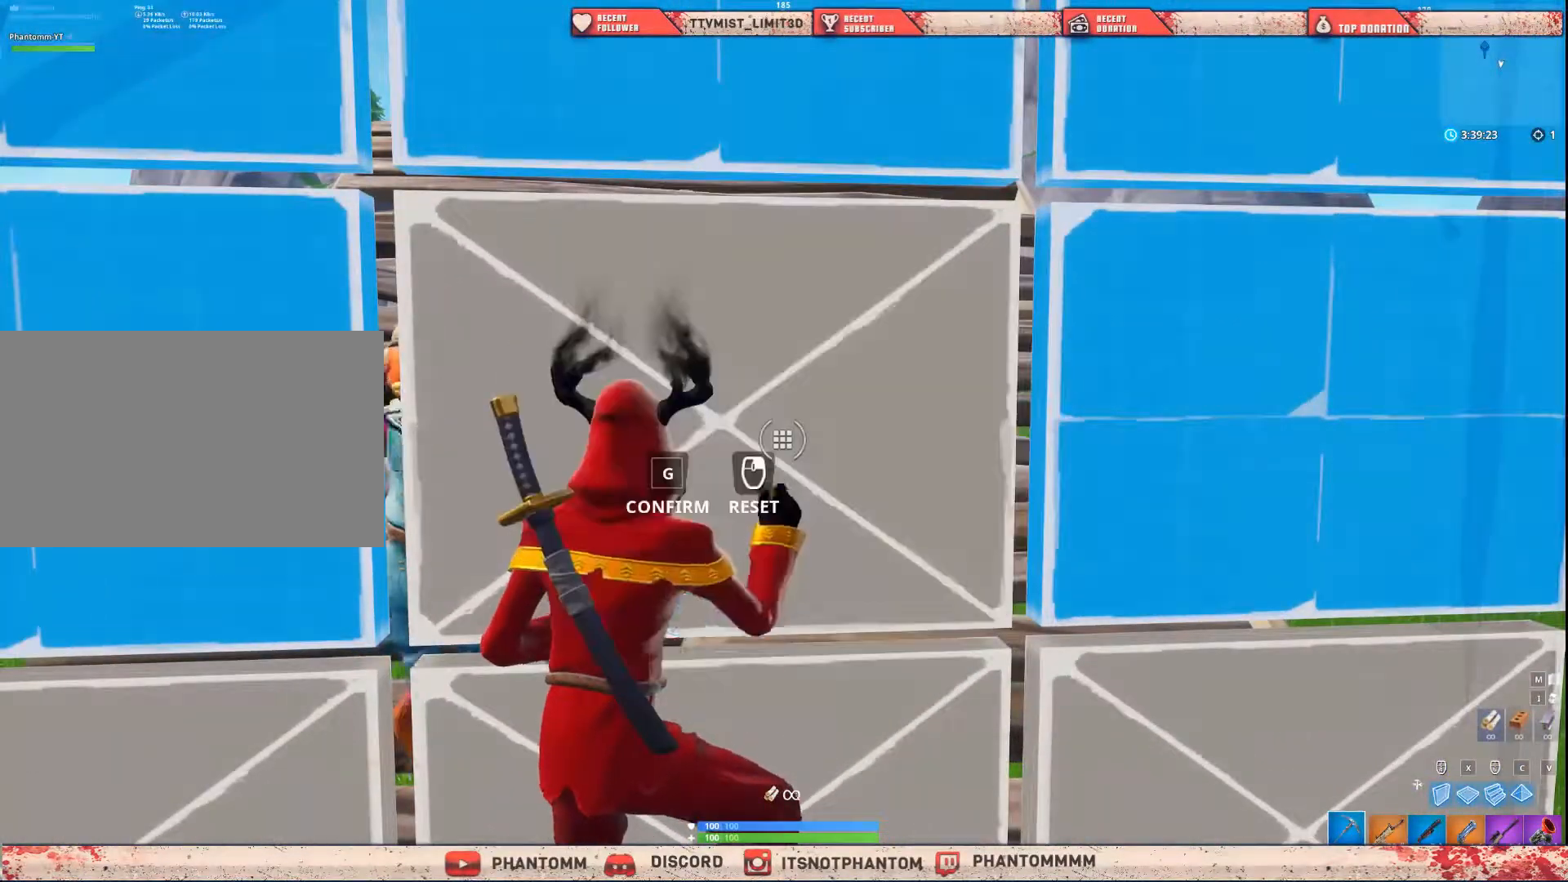
{"keys": [], "mouse": [], "mouse_move": "still", "events": []}
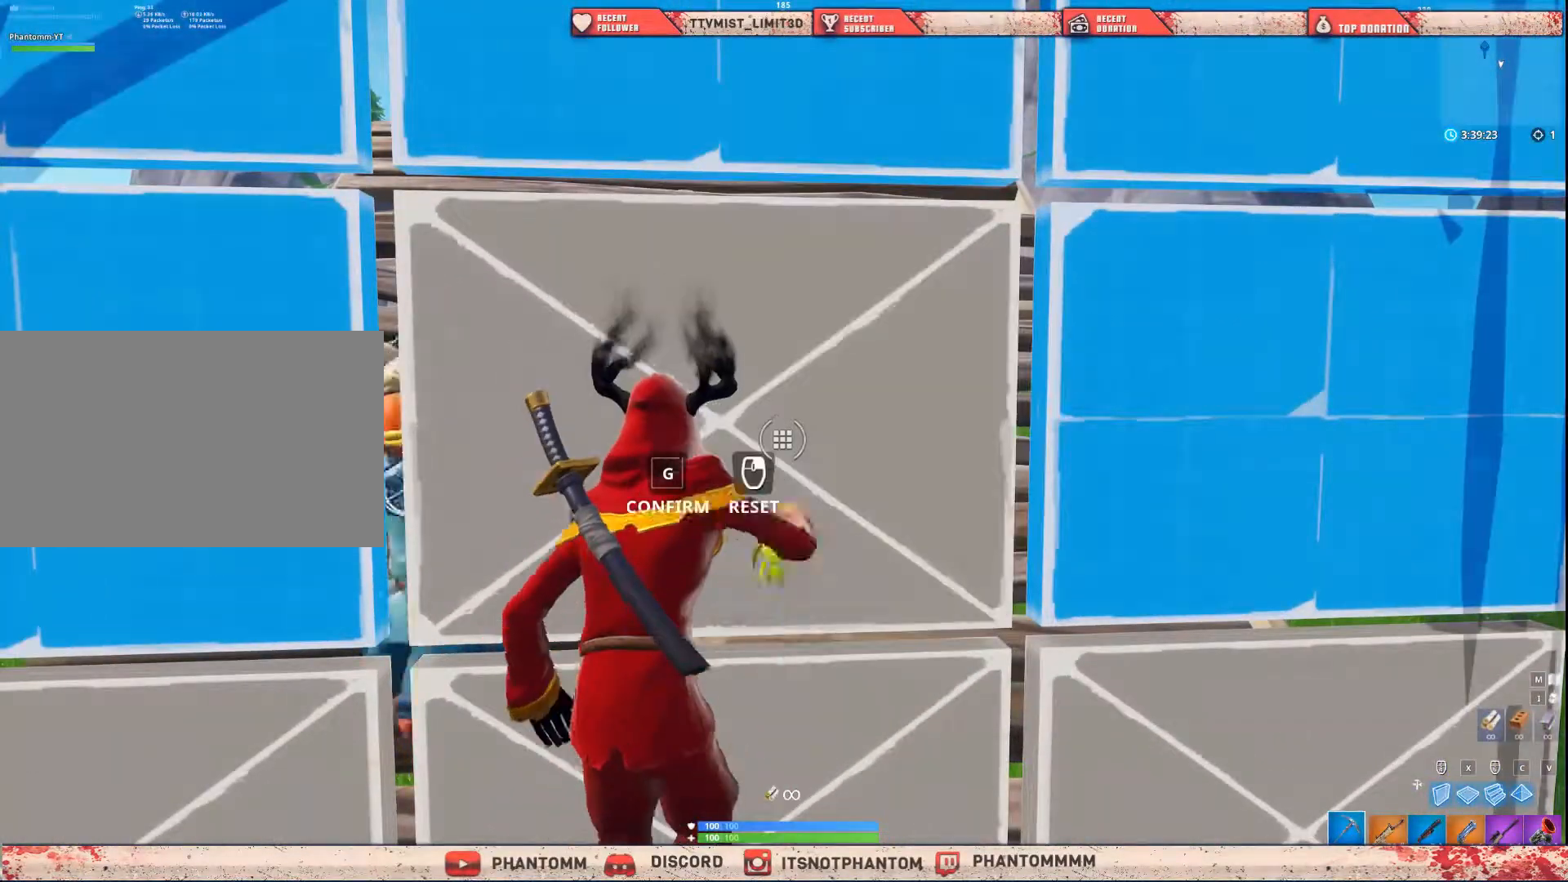
{"keys": [], "mouse": [], "mouse_move": "still", "events": []}
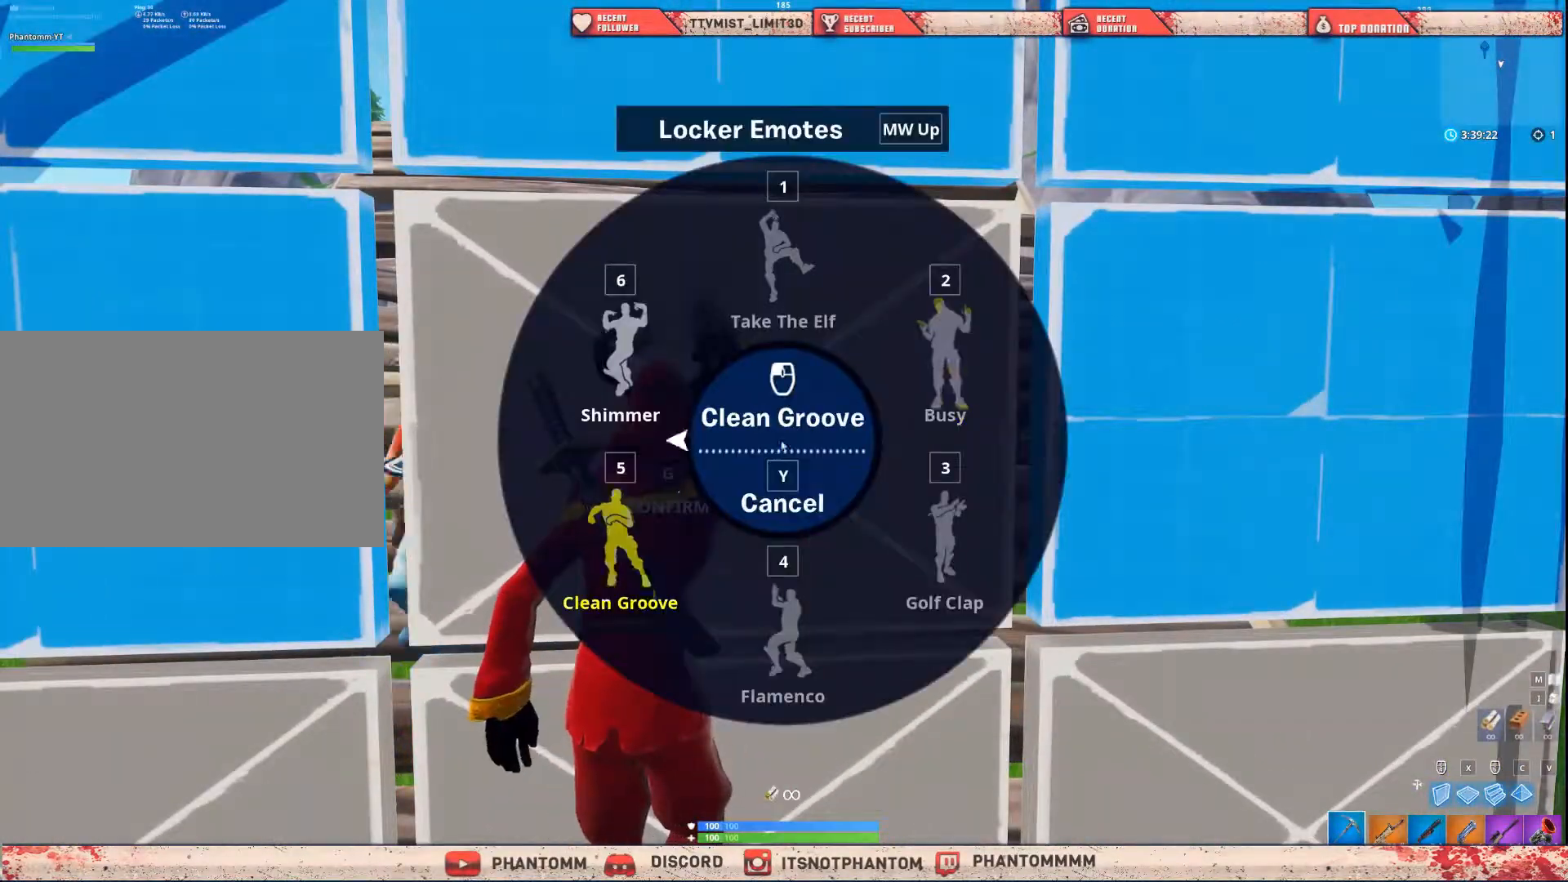
{"keys": [], "mouse": ["left"], "mouse_move": "down-left", "events": [[467, "mouse_left", "down"]]}